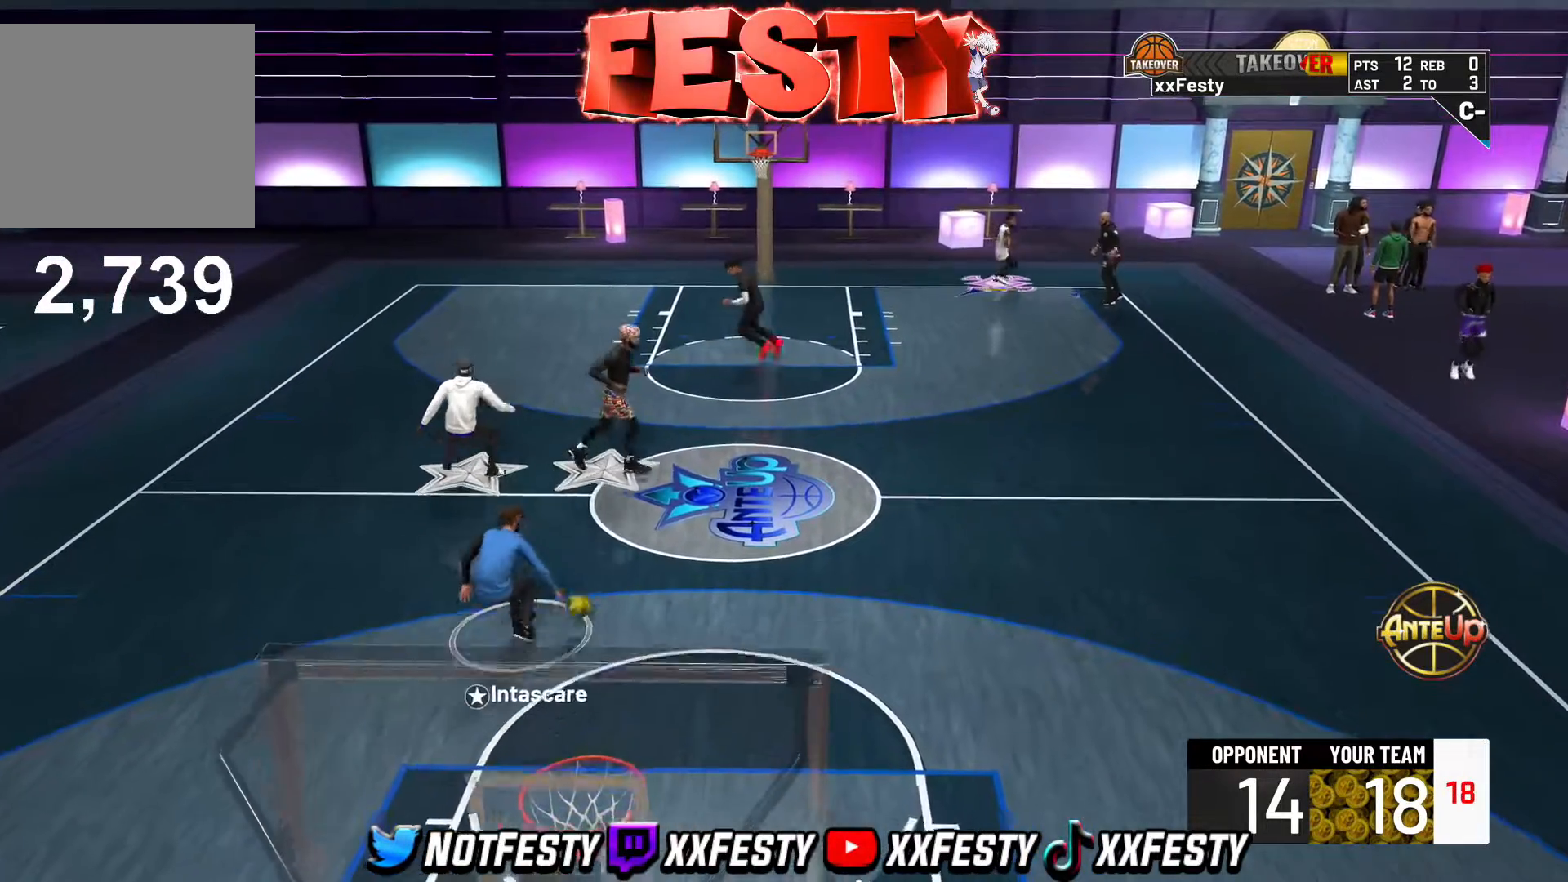
Gameplay with a controller (PlayStation layout); each line is a JSON object with the inputs held at the frame after it. "events" lists button and stick changes between this image and that frame as [ms after this image, input, new state], when the widget could be followed in between.
{"buttons": ["R2"], "left_stick": "down", "right_stick": "center", "events": [[33, "CROSS", "up"], [150, "left_stick", "down-right"], [200, "left_stick", "down"], [483, "R2", "down"]]}
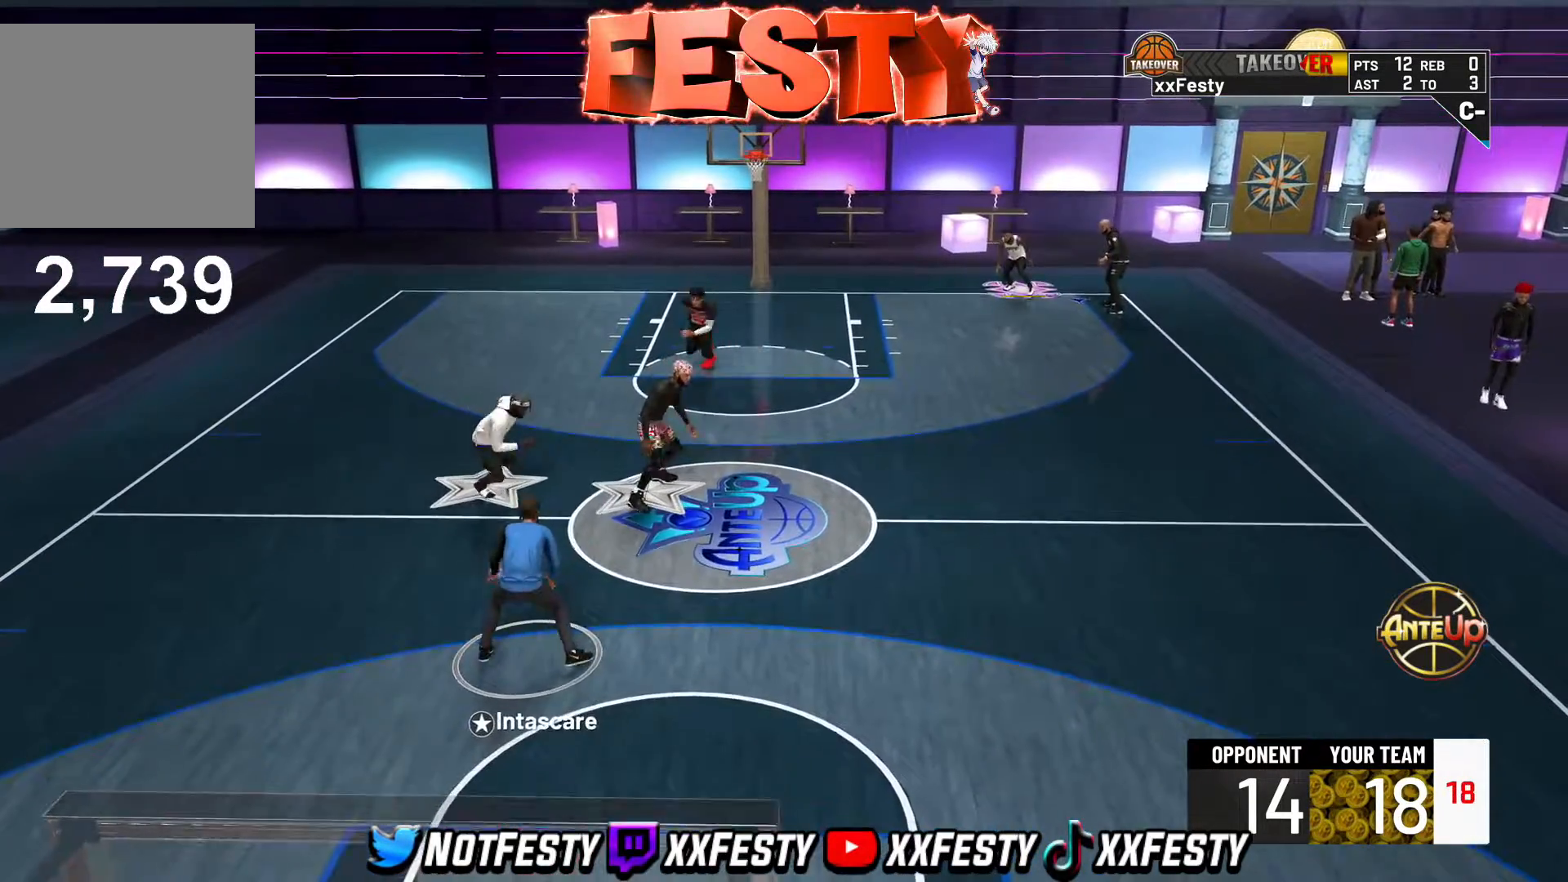
{"buttons": [], "left_stick": "center", "right_stick": "center", "events": [[50, "L2", "down"], [100, "R2", "up"], [117, "START", "down"], [167, "left_stick", "center"], [283, "START", "up"], [333, "L2", "up"]]}
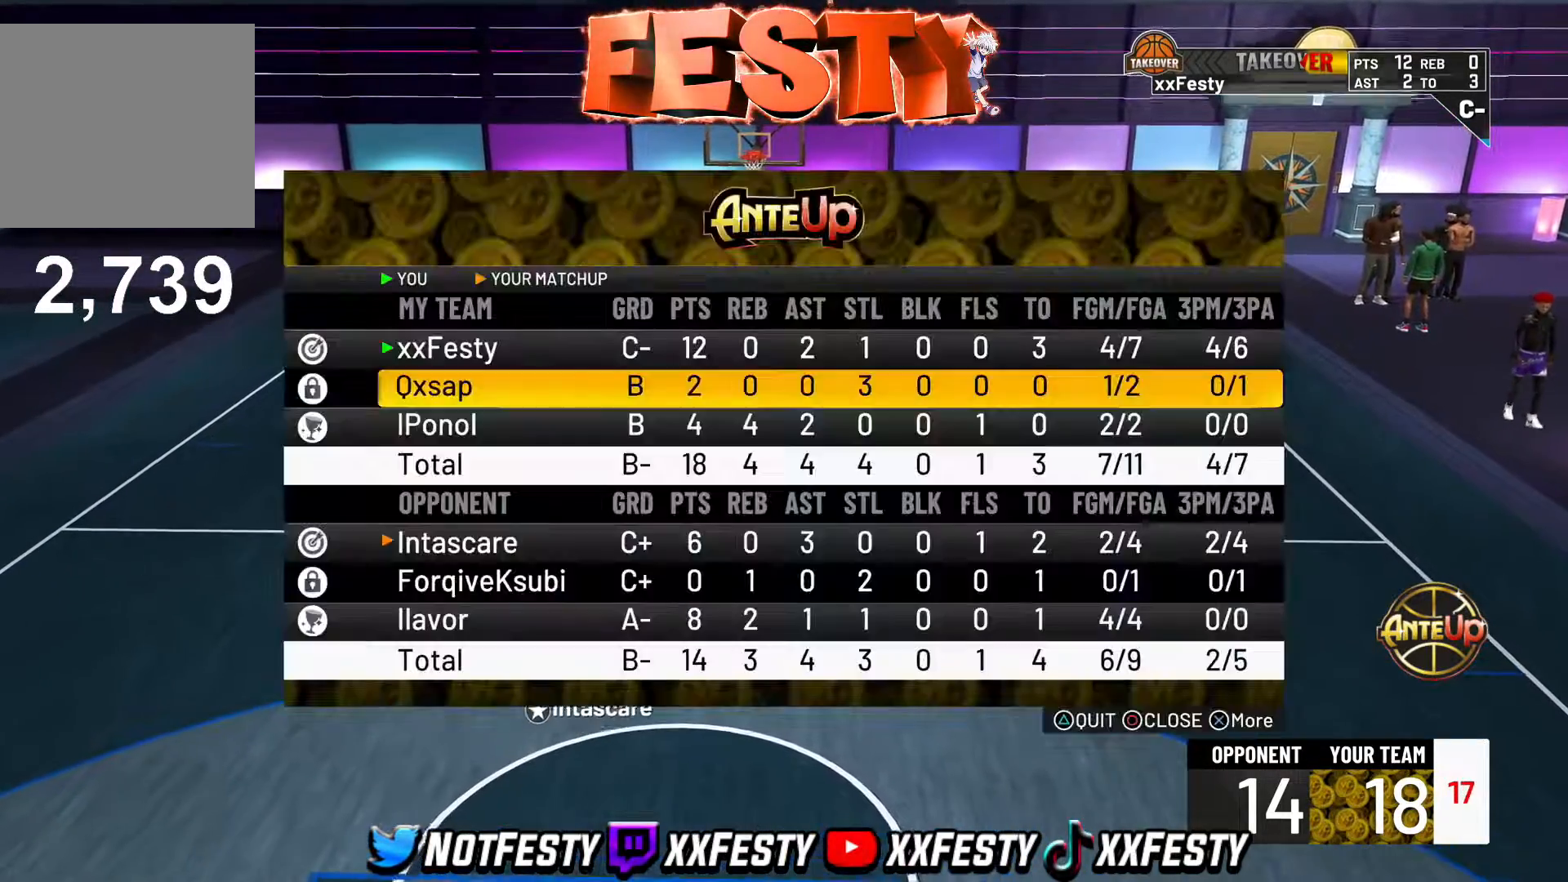
{"buttons": [], "left_stick": "center", "right_stick": "center", "events": []}
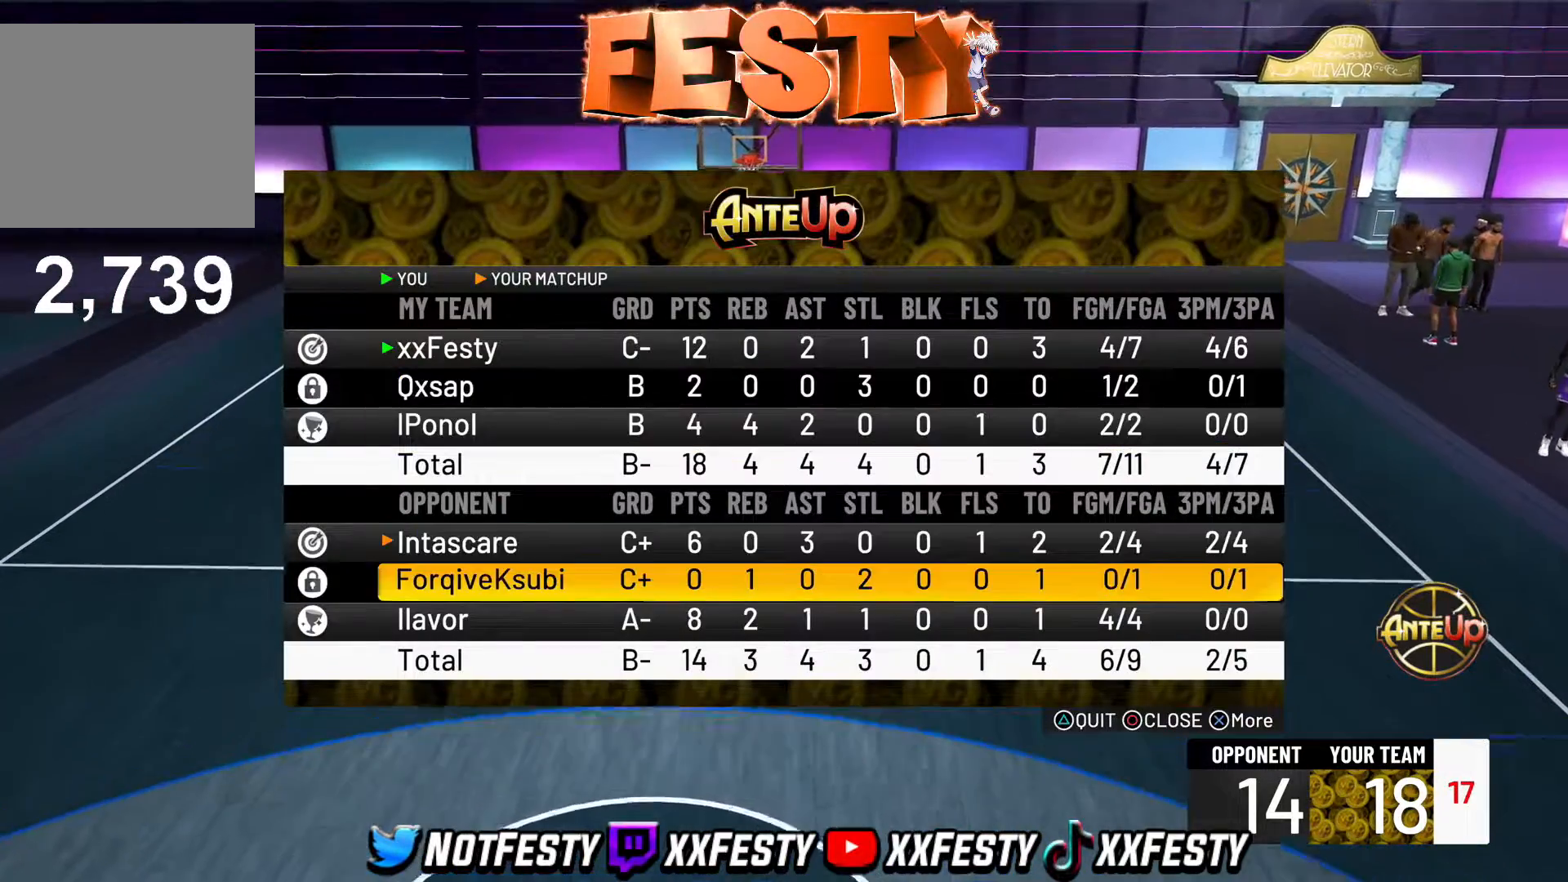
{"buttons": ["L2"], "left_stick": "right", "right_stick": "center", "events": [[17, "START", "down"], [133, "START", "up"], [133, "left_stick", "up-right"], [233, "L2", "down"], [250, "CROSS", "down"], [333, "CROSS", "up"], [367, "left_stick", "right"], [383, "CROSS", "down"], [483, "CROSS", "up"]]}
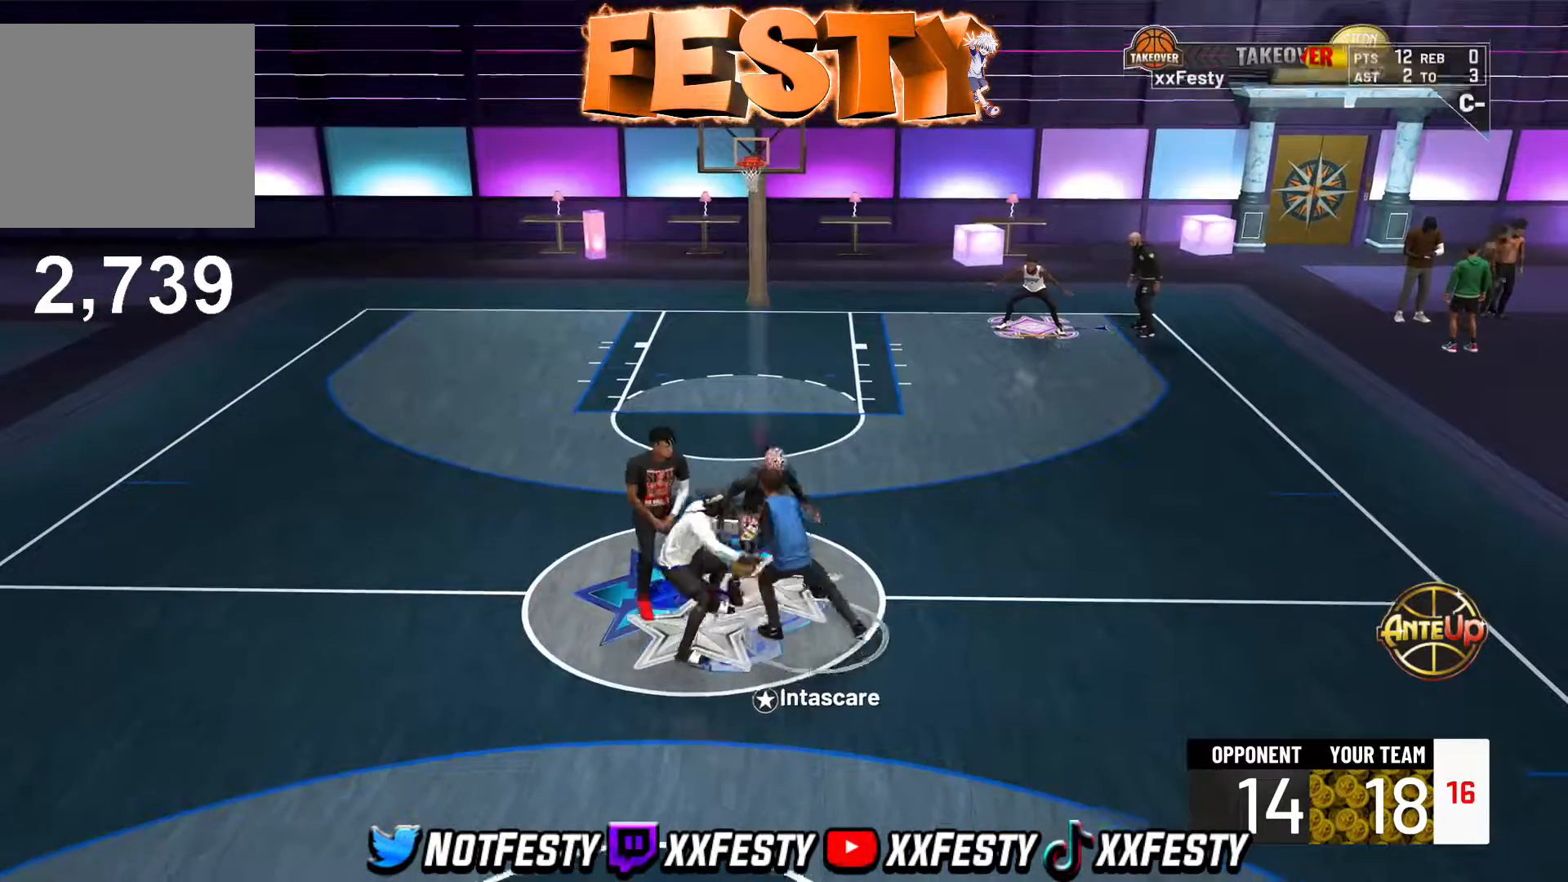
{"buttons": ["L2"], "left_stick": "down-left", "right_stick": "center", "events": [[67, "CROSS", "down"], [83, "left_stick", "down-right"], [133, "CROSS", "up"], [183, "L2", "up"], [217, "CROSS", "down"], [267, "left_stick", "down-left"], [283, "CROSS", "up"], [283, "L2", "down"], [383, "CROSS", "down"], [467, "CROSS", "up"]]}
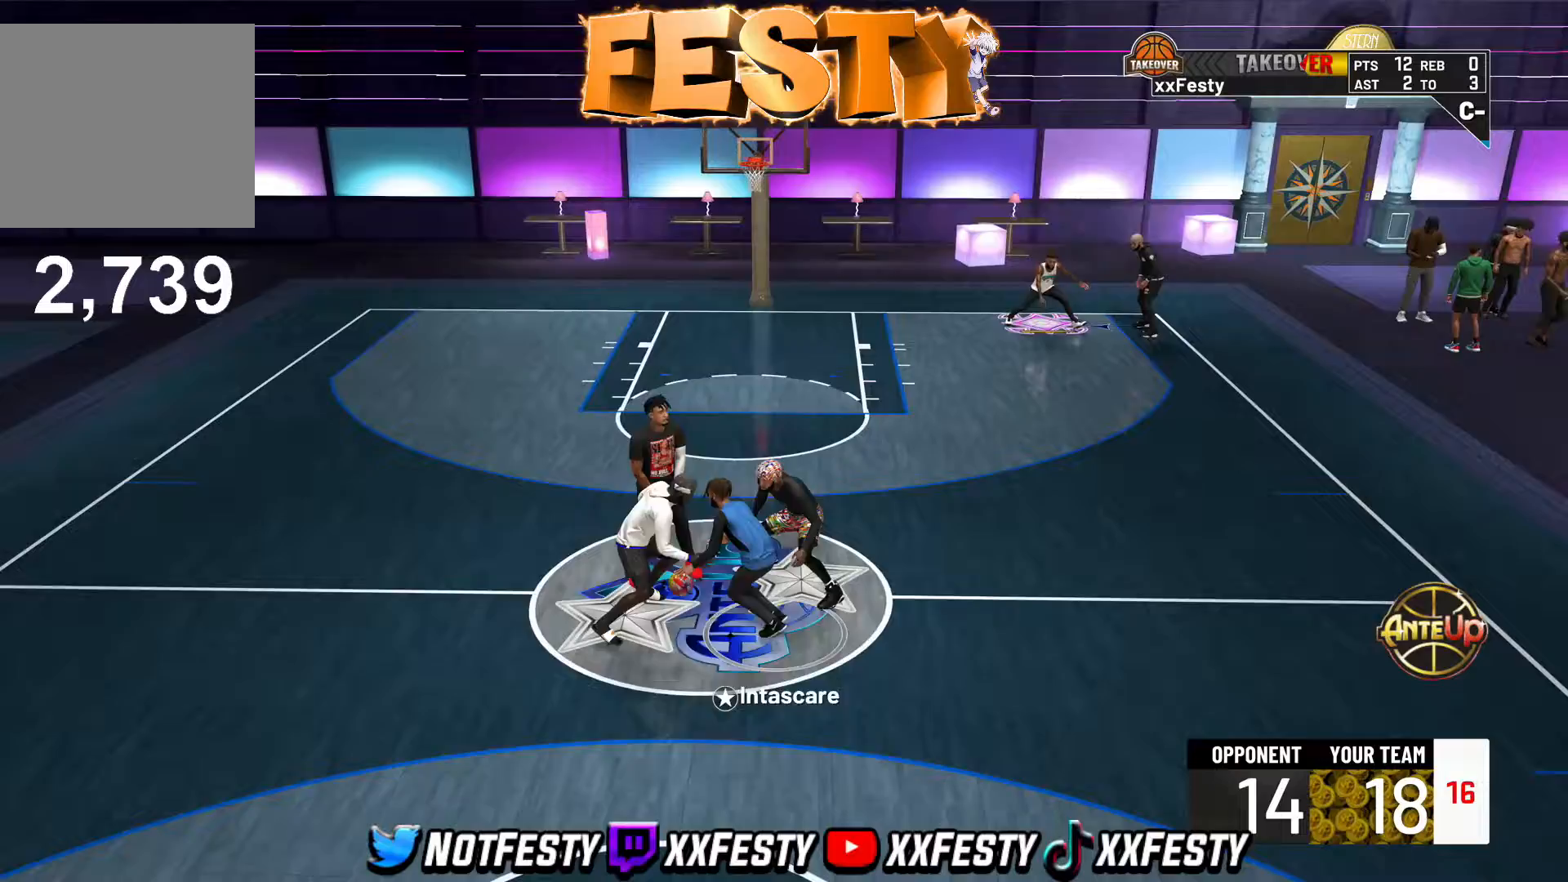
{"buttons": ["CROSS"], "left_stick": "down-left", "right_stick": "center", "events": [[17, "L2", "up"], [50, "CROSS", "down"], [150, "CROSS", "up"], [233, "CROSS", "down"], [317, "CROSS", "up"], [450, "CROSS", "down"]]}
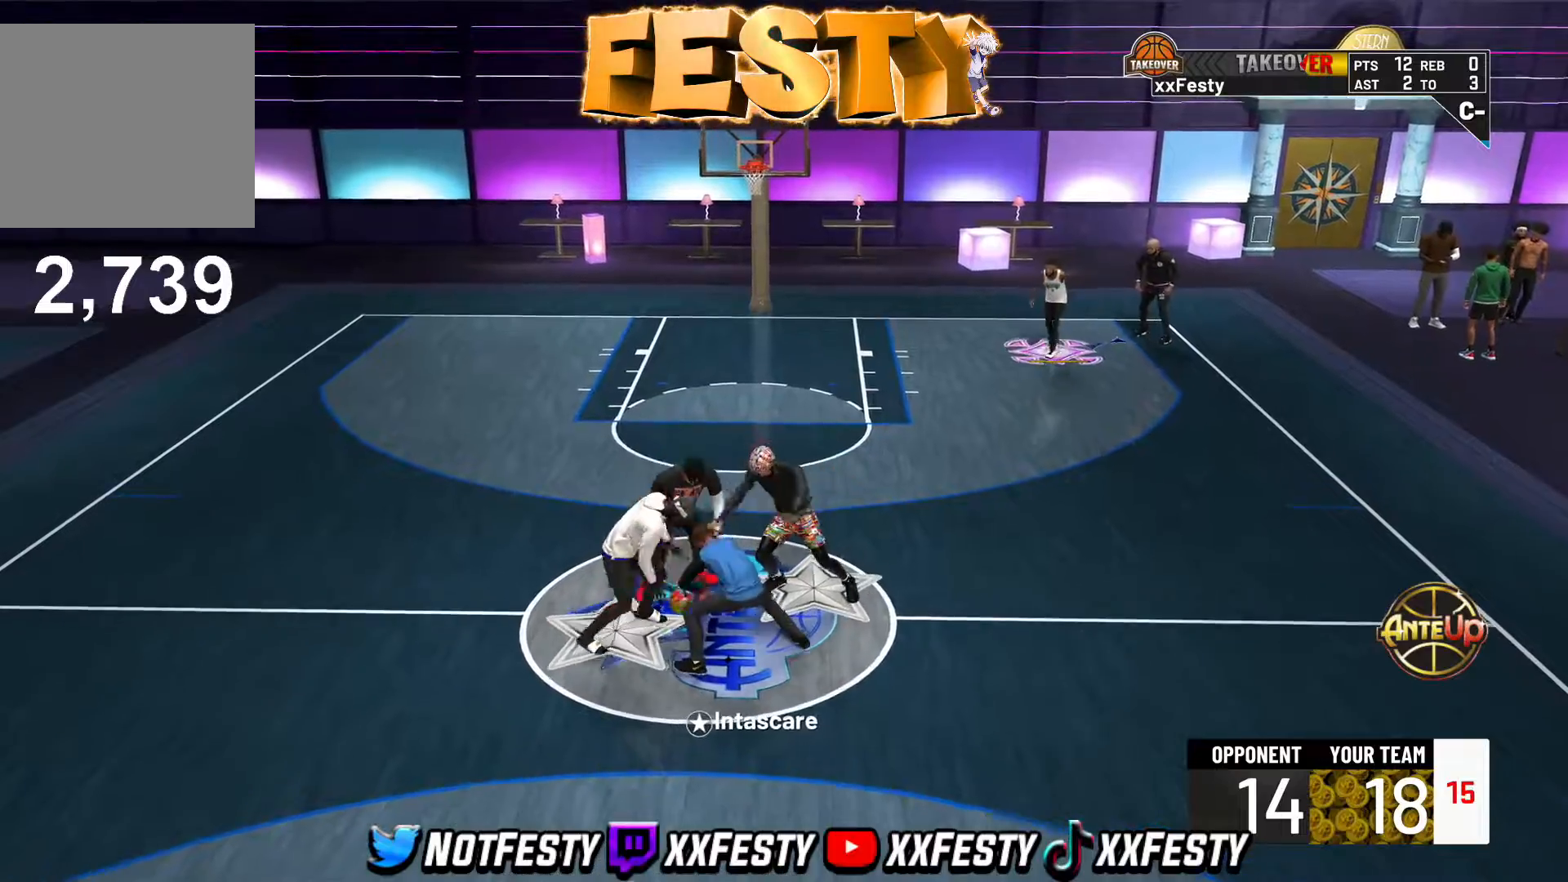
{"buttons": ["R2"], "left_stick": "up-left", "right_stick": "center", "events": [[17, "CROSS", "up"], [67, "R2", "down"], [200, "R2", "up"], [300, "R2", "down"], [417, "R2", "up"], [500, "R2", "down"], [500, "left_stick", "up-left"]]}
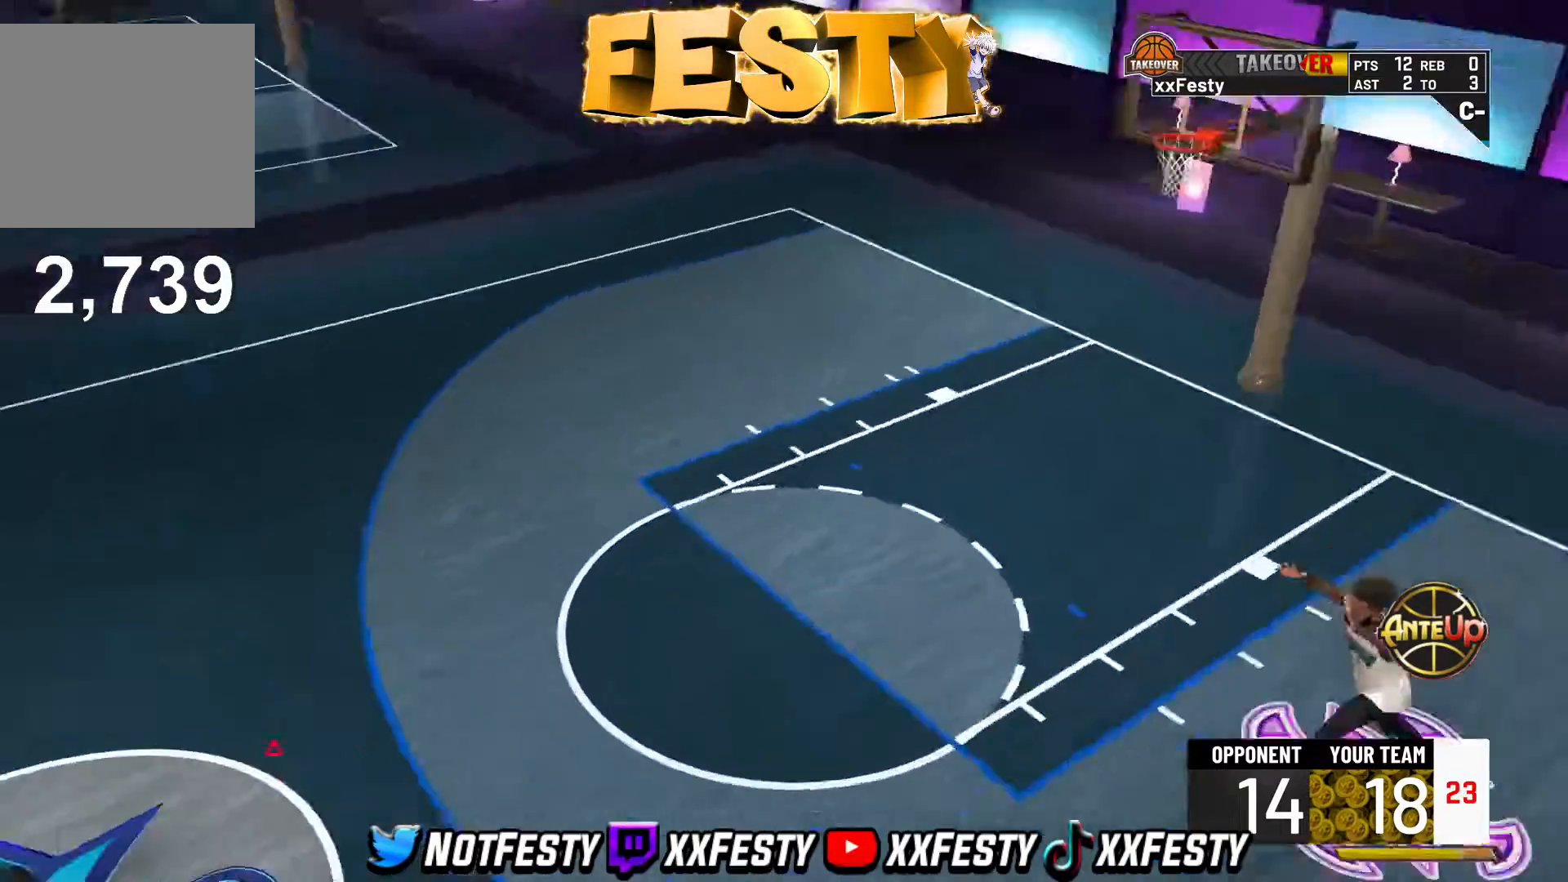
{"buttons": ["R2"], "left_stick": "up-right", "right_stick": "center", "events": [[150, "left_stick", "up-right"]]}
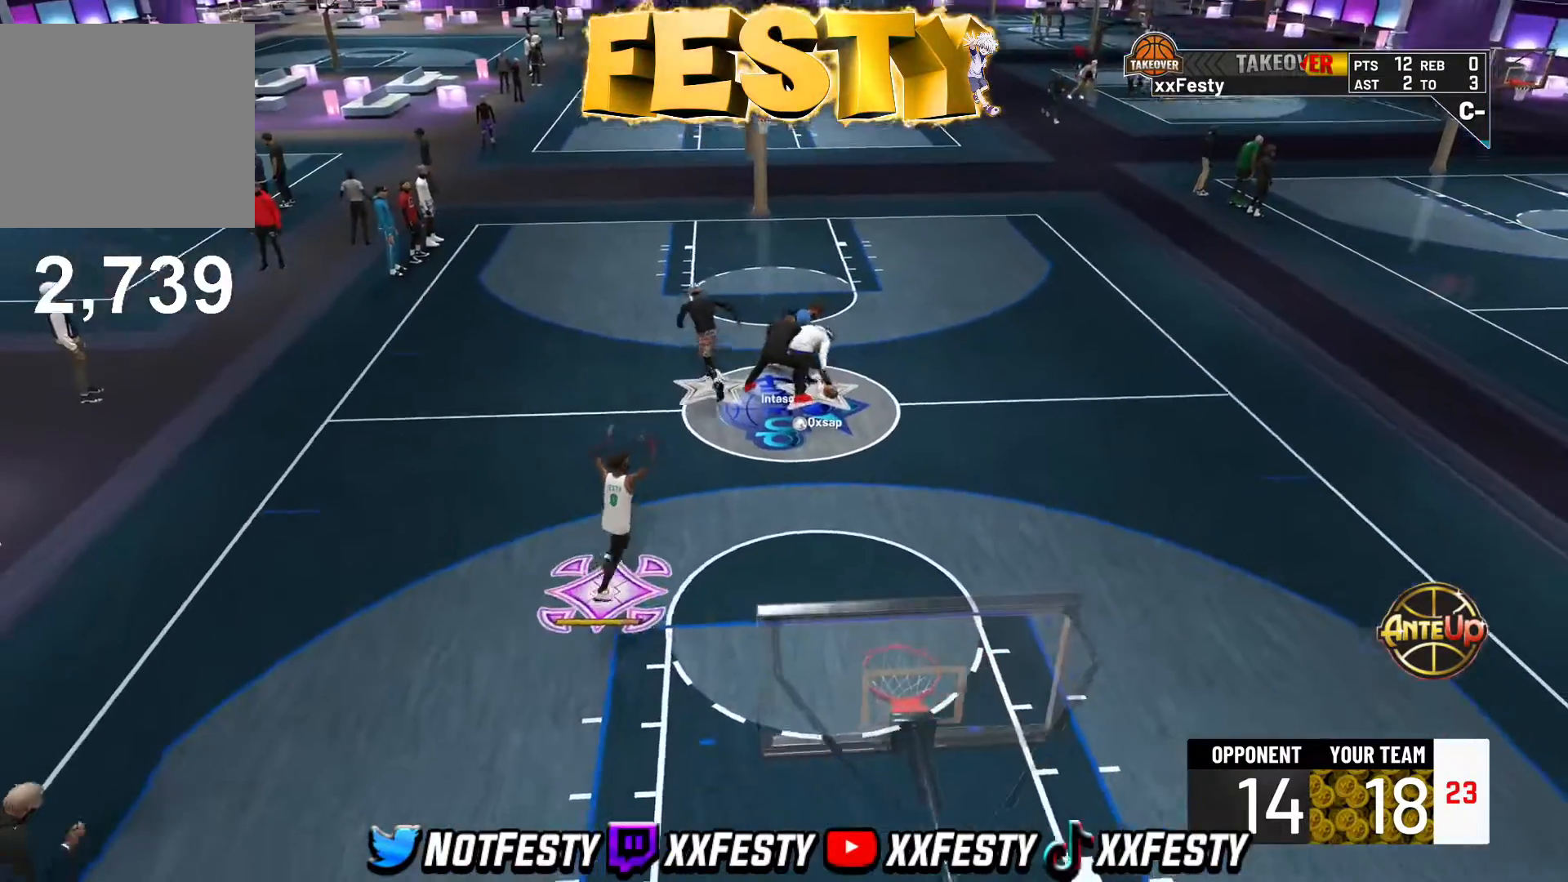
{"buttons": ["R2"], "left_stick": "up-right", "right_stick": "center", "events": []}
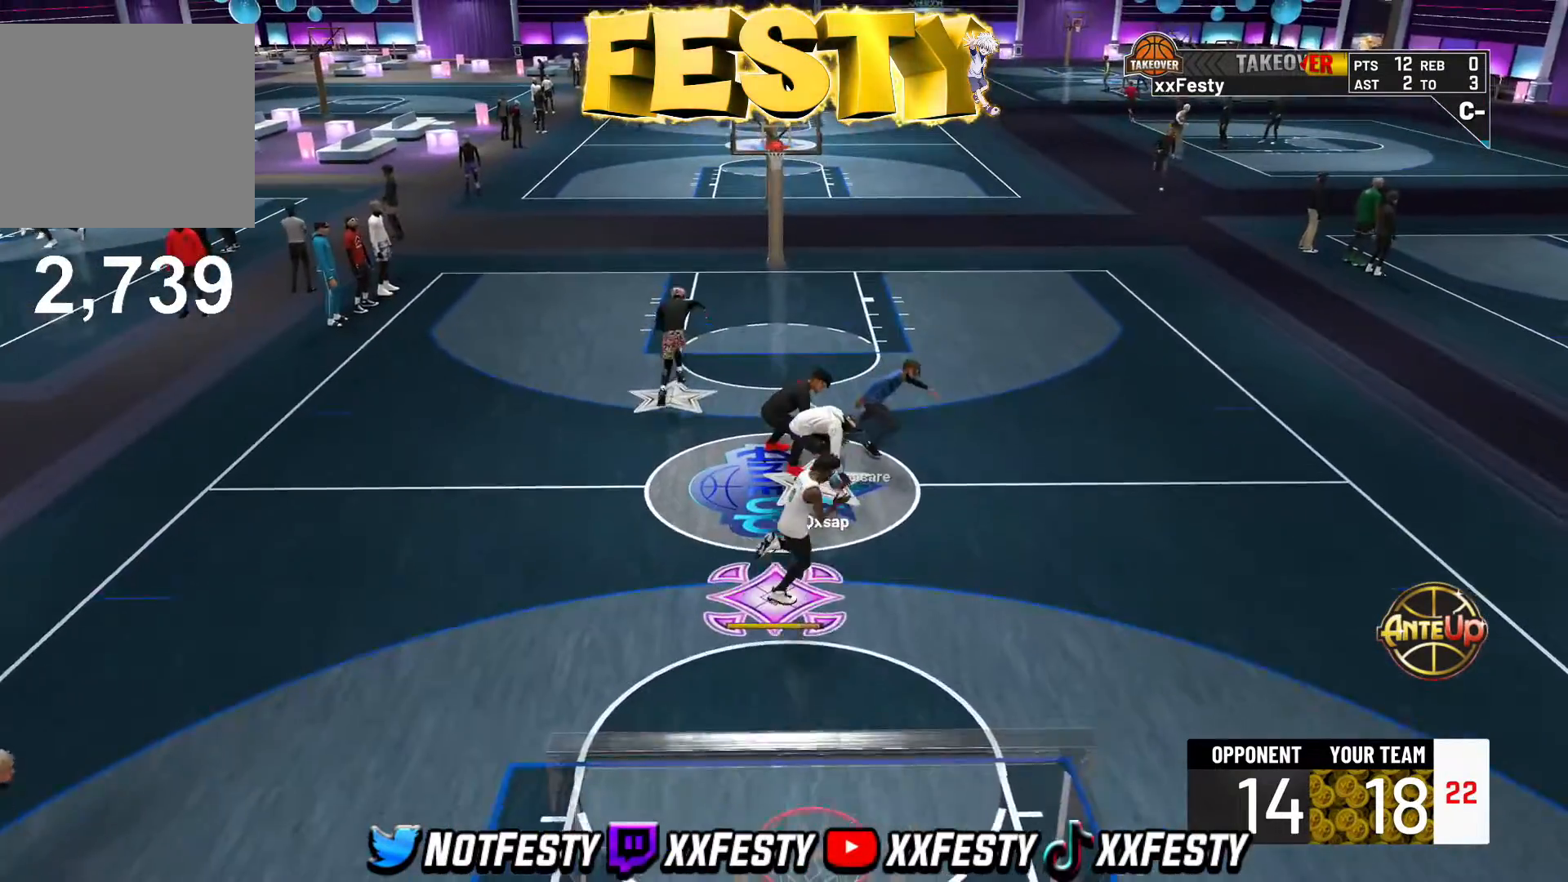
{"buttons": ["R2"], "left_stick": "up-right", "right_stick": "center", "events": []}
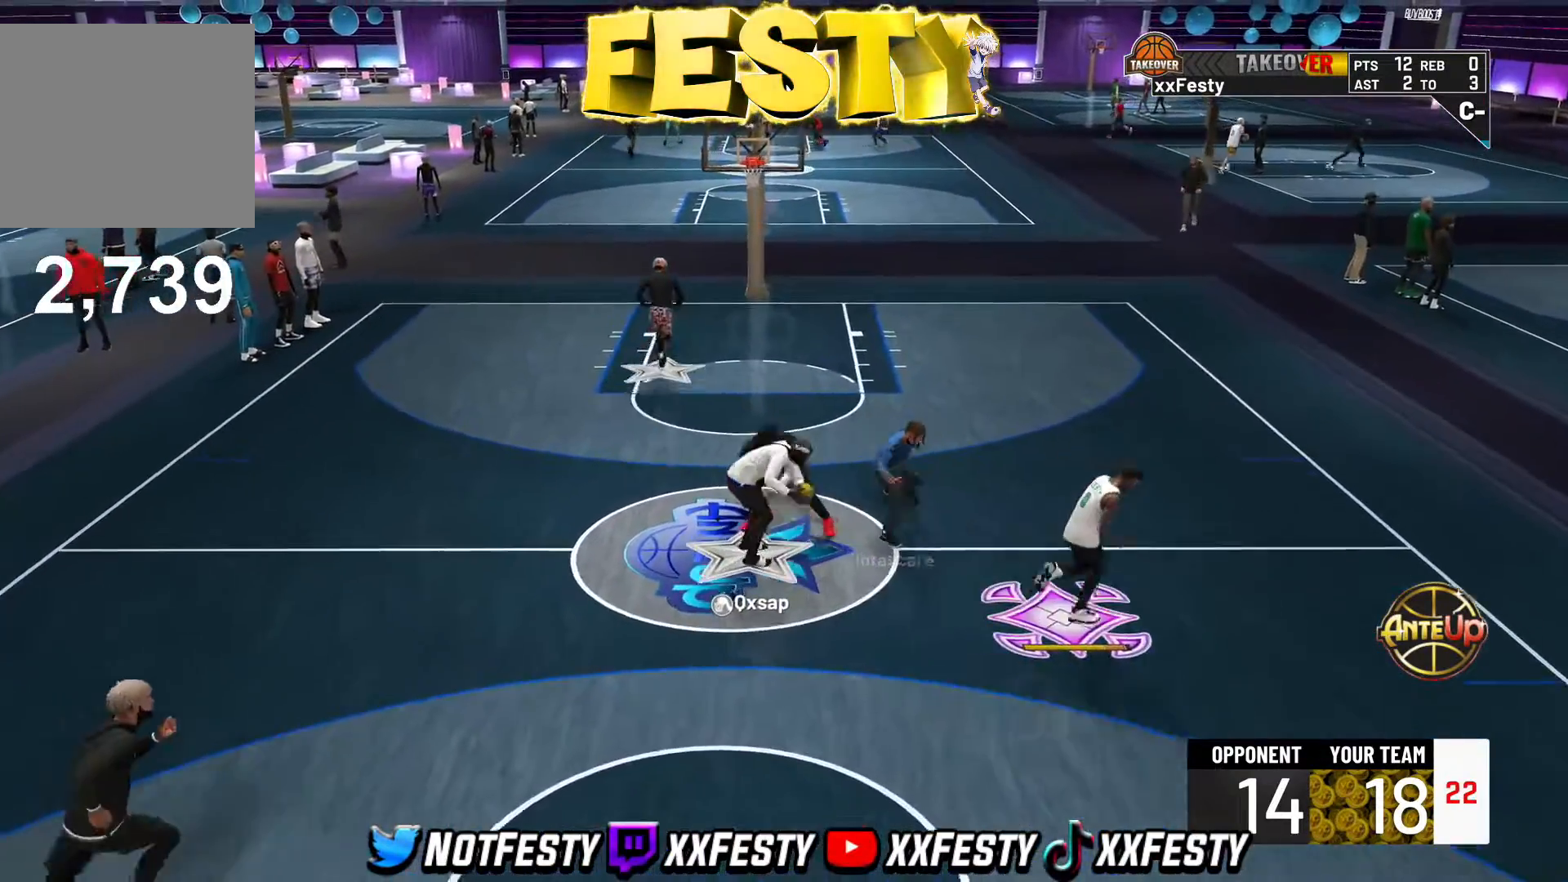
{"buttons": ["R2"], "left_stick": "up-right", "right_stick": "center", "events": []}
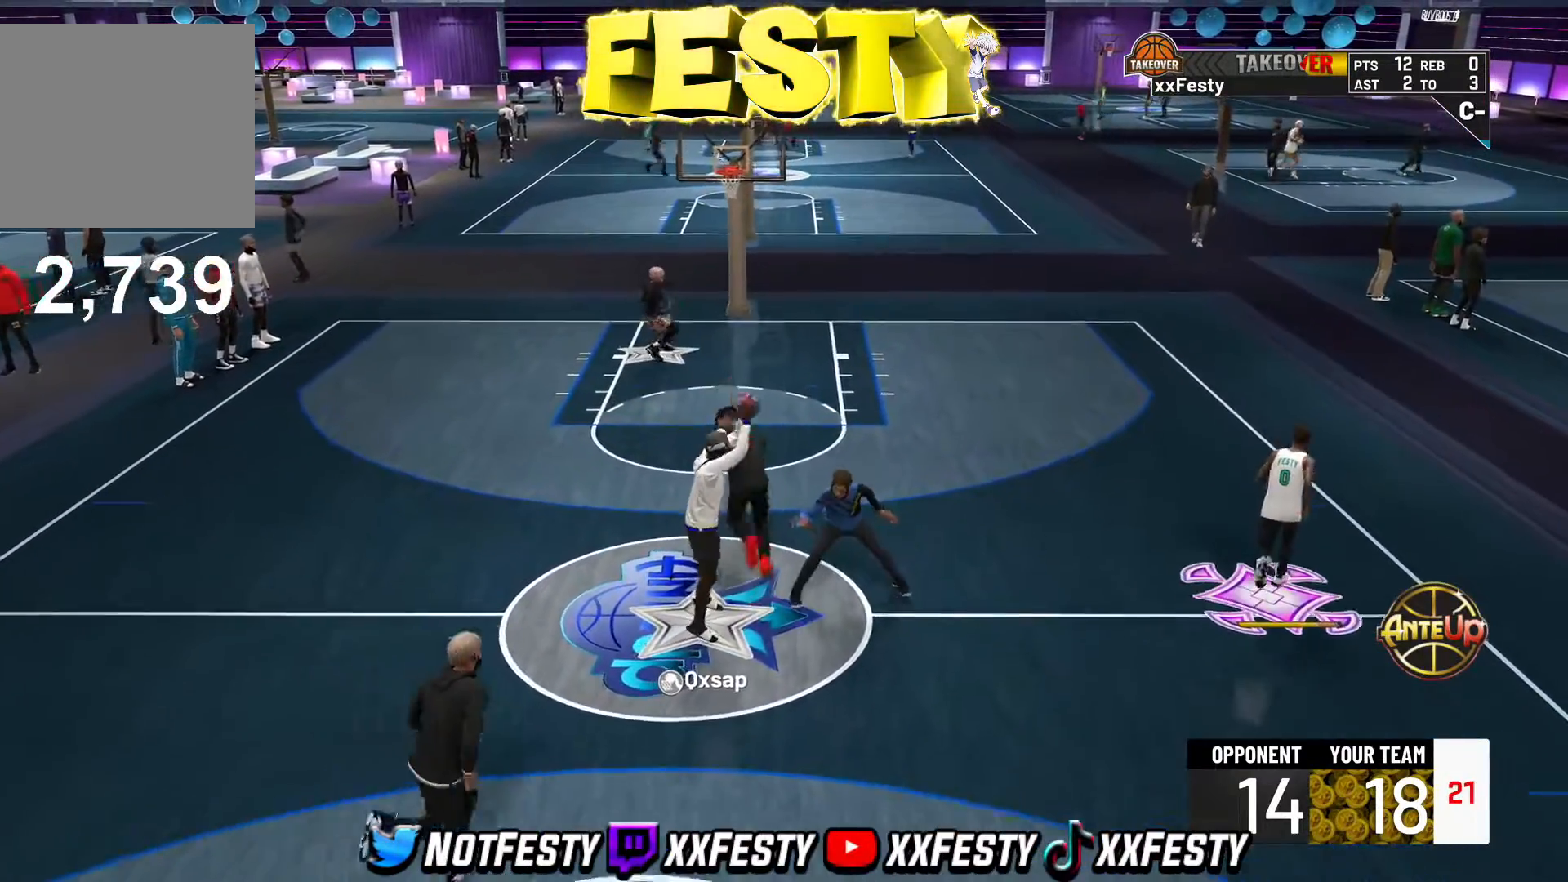
{"buttons": [], "left_stick": "center", "right_stick": "center", "events": [[383, "R2", "up"], [450, "left_stick", "center"]]}
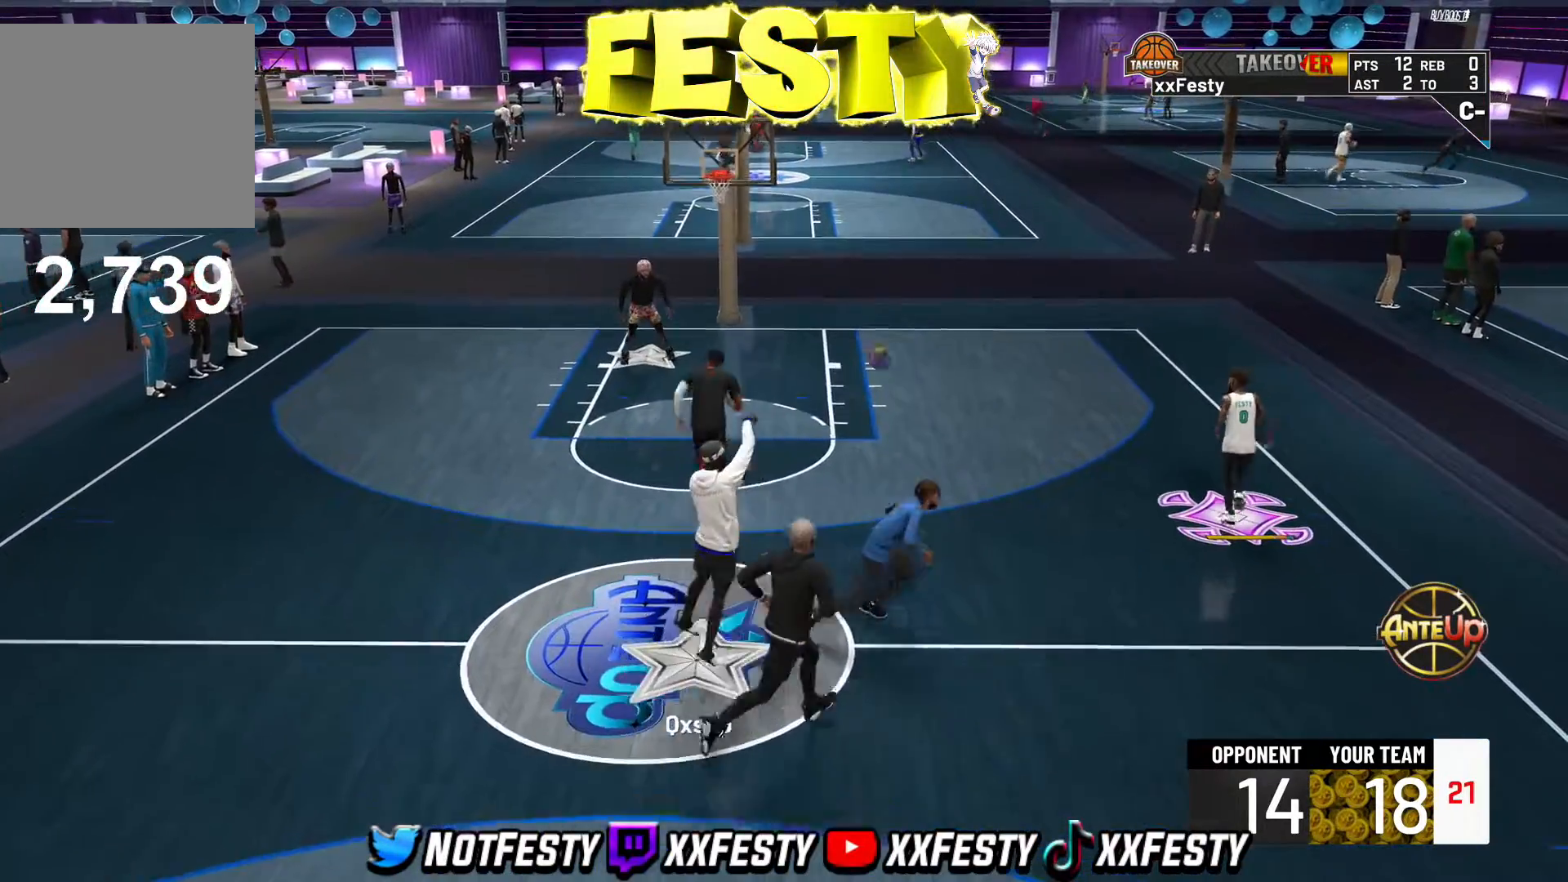
{"buttons": ["R2"], "left_stick": "center", "right_stick": "center", "events": [[300, "CIRCLE", "down"], [300, "TRIANGLE", "down"], [433, "CIRCLE", "up"], [433, "TRIANGLE", "up"], [483, "R2", "down"]]}
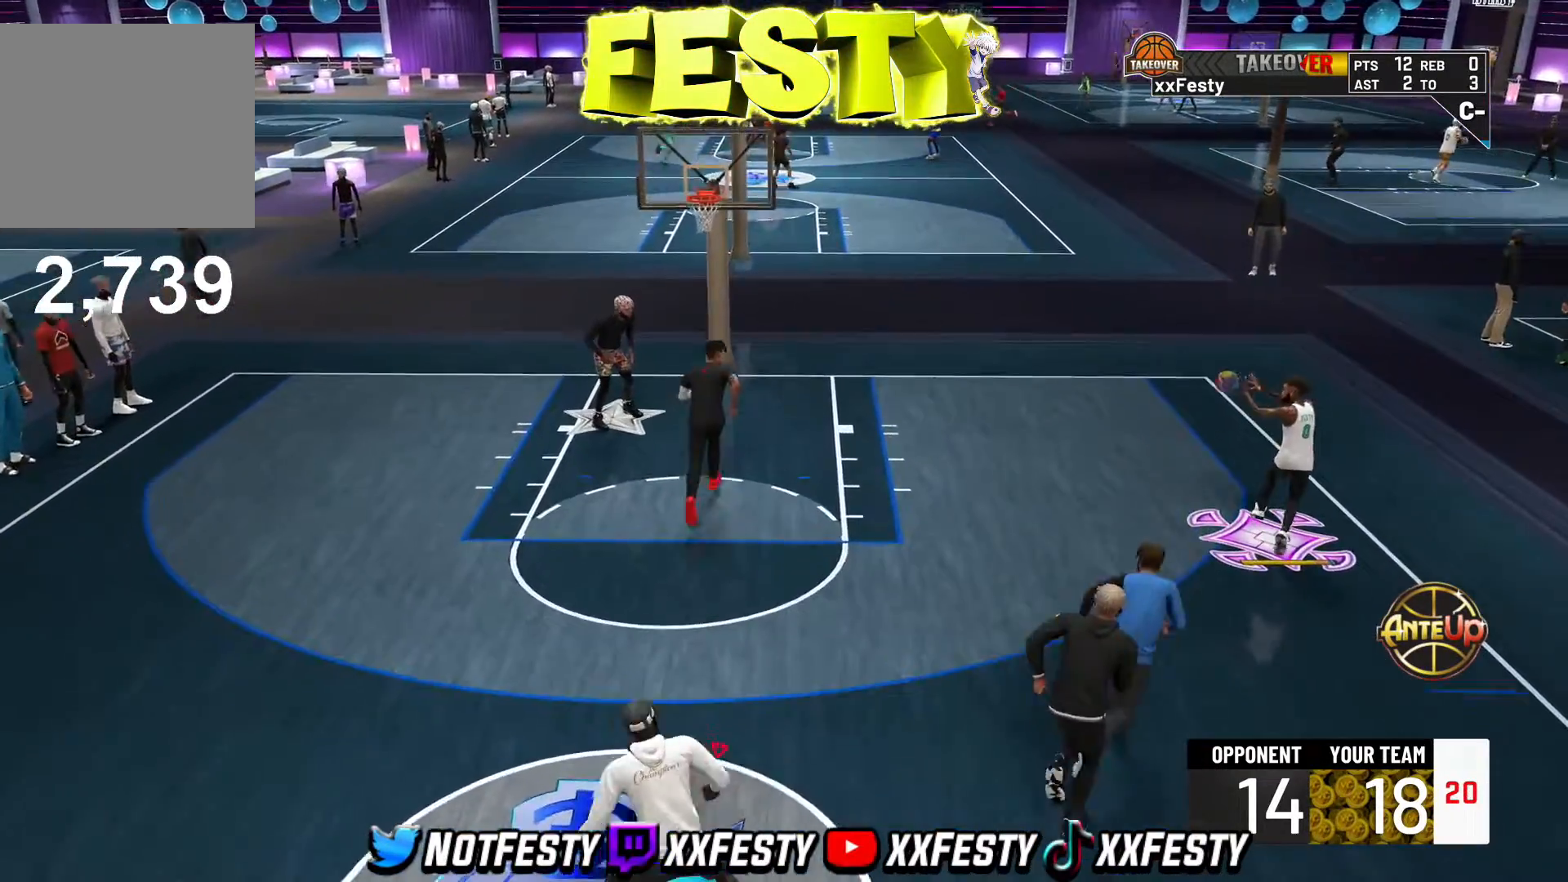
{"buttons": ["R2"], "left_stick": "up", "right_stick": "center", "events": [[200, "left_stick", "up"]]}
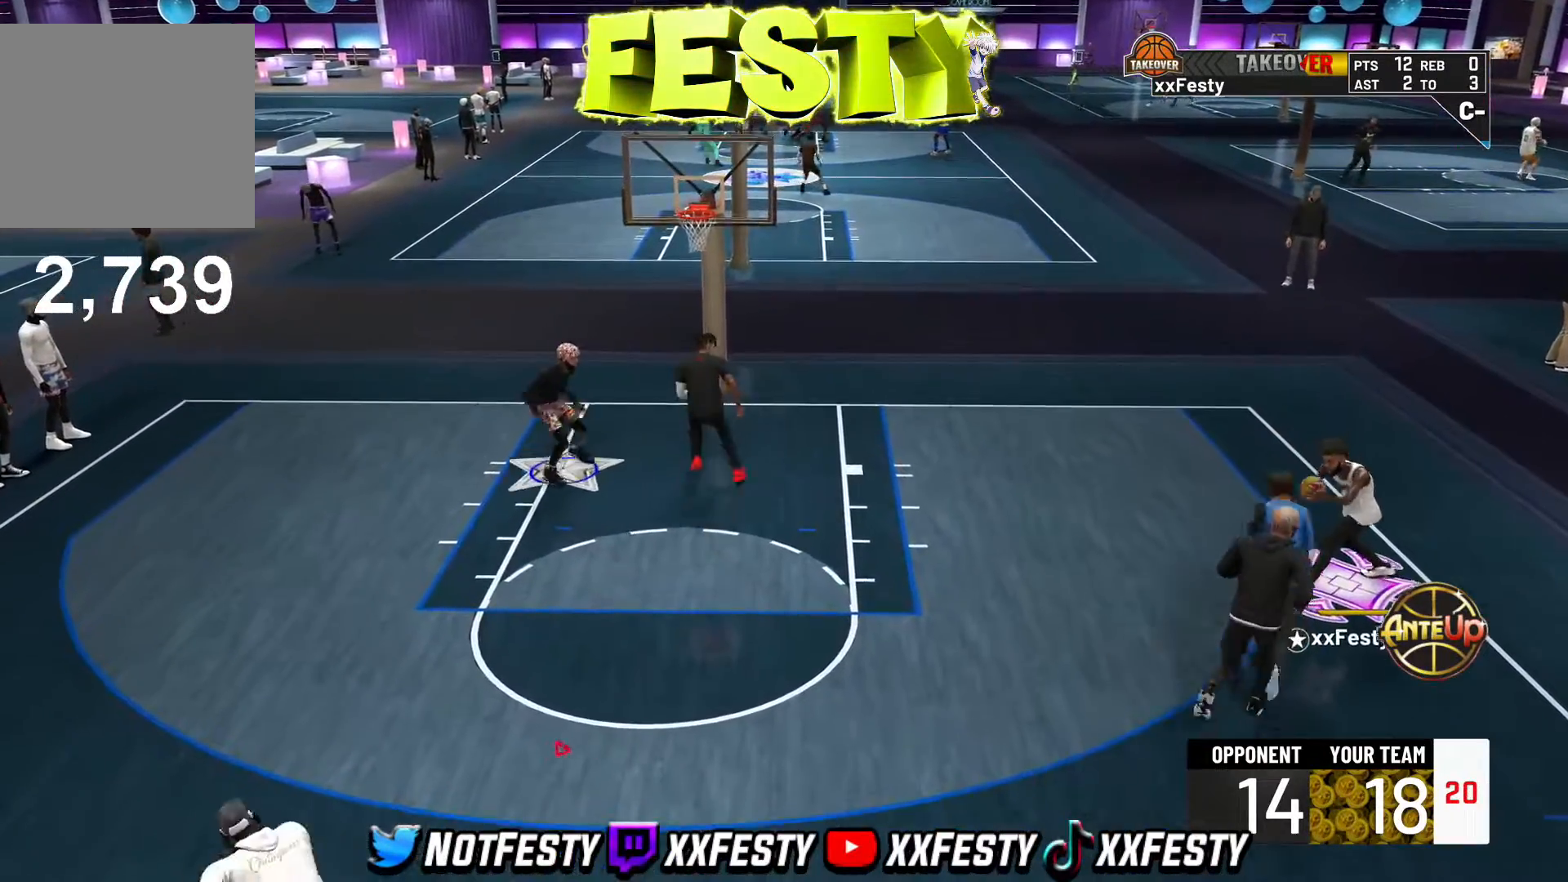
{"buttons": ["R2"], "left_stick": "up", "right_stick": "center", "events": []}
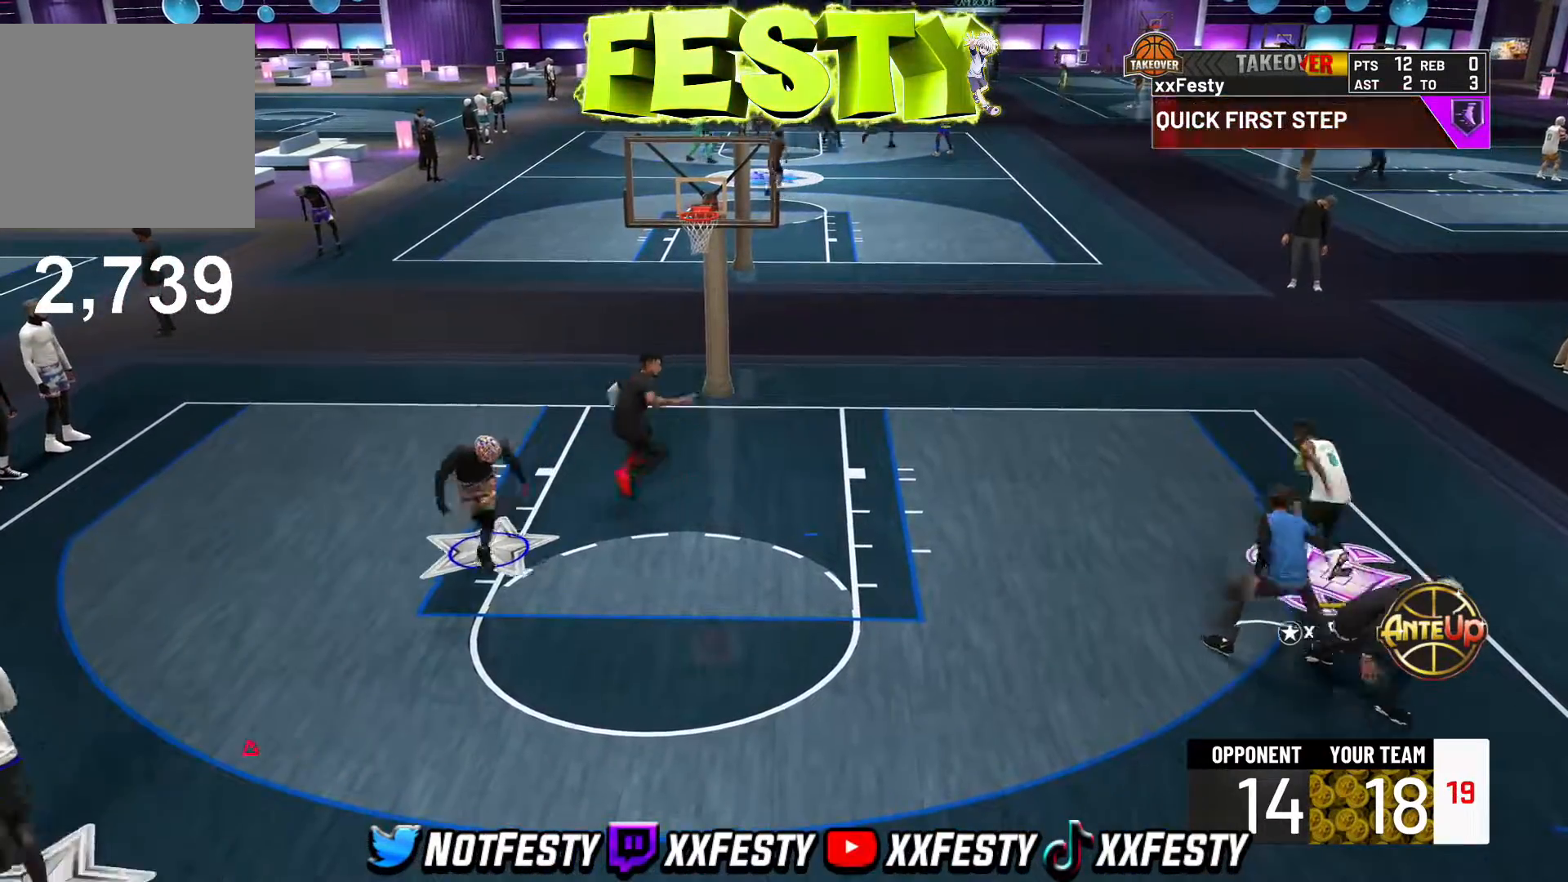
{"buttons": ["SQUARE"], "left_stick": "center", "right_stick": "center", "events": [[133, "R2", "up"], [150, "left_stick", "center"], [350, "SQUARE", "down"]]}
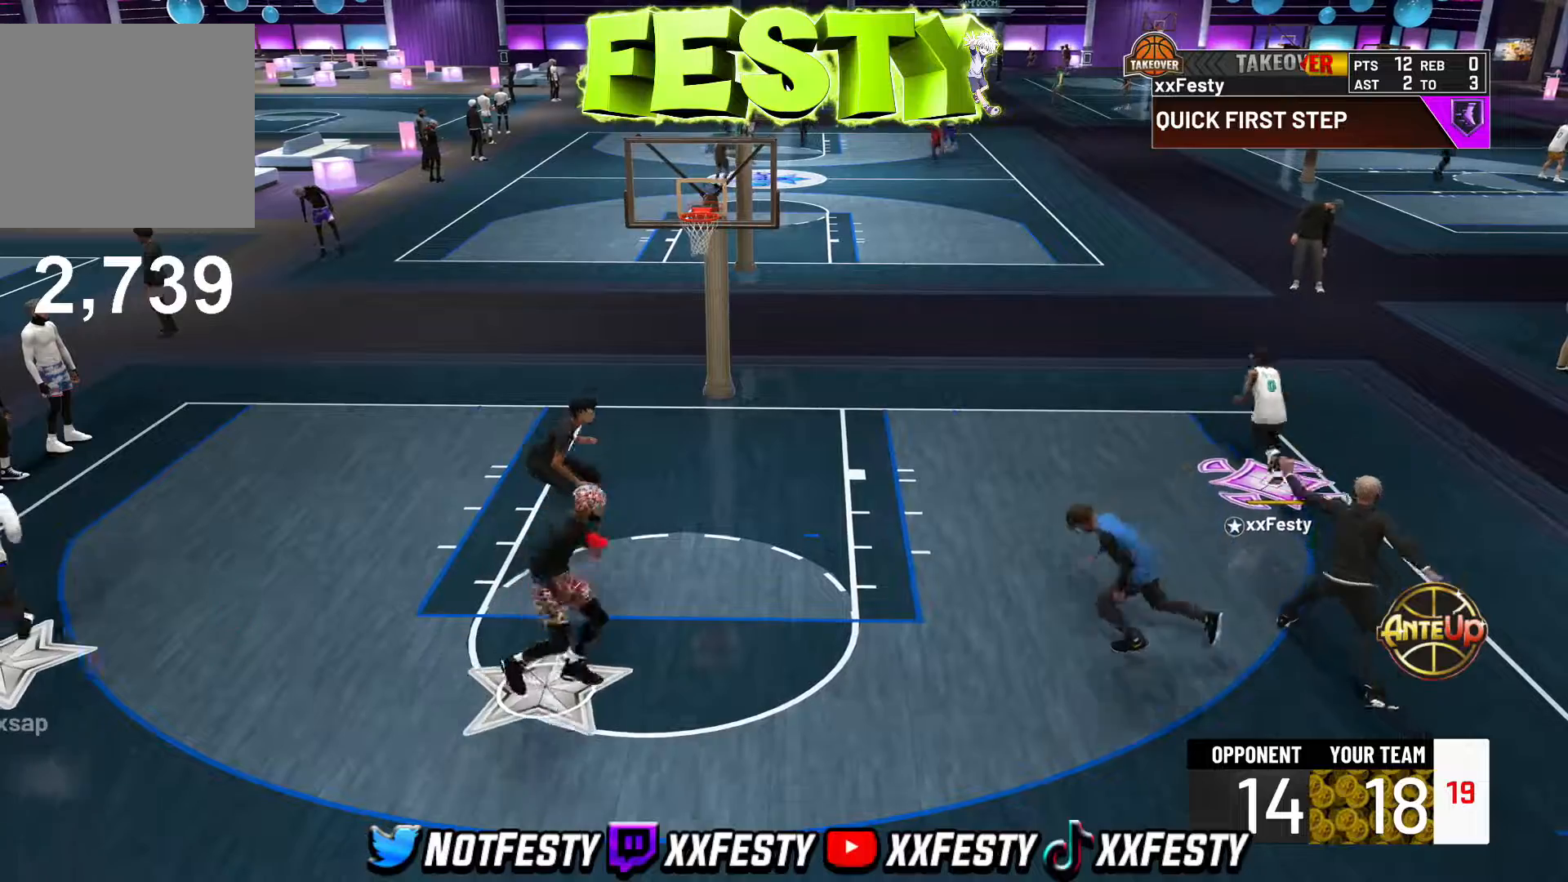
{"buttons": ["SQUARE"], "left_stick": "center", "right_stick": "center", "events": []}
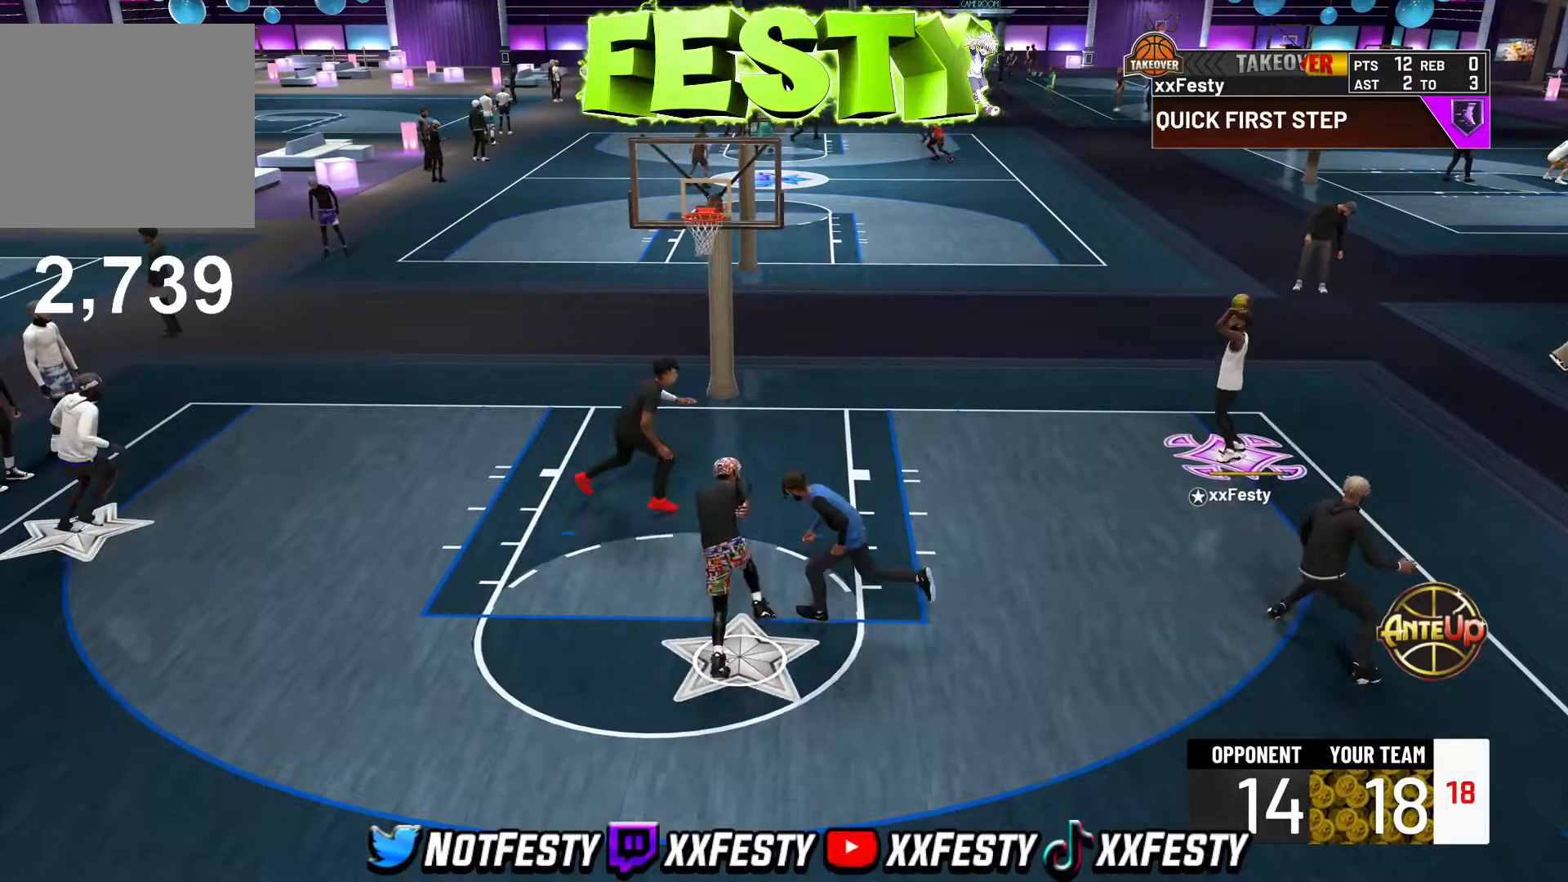
{"buttons": ["CROSS"], "left_stick": "down-left", "right_stick": "center", "events": [[67, "SQUARE", "up"], [183, "CROSS", "down"], [283, "CROSS", "up"], [317, "left_stick", "down-left"], [333, "CROSS", "down"], [433, "CROSS", "up"], [483, "CROSS", "down"]]}
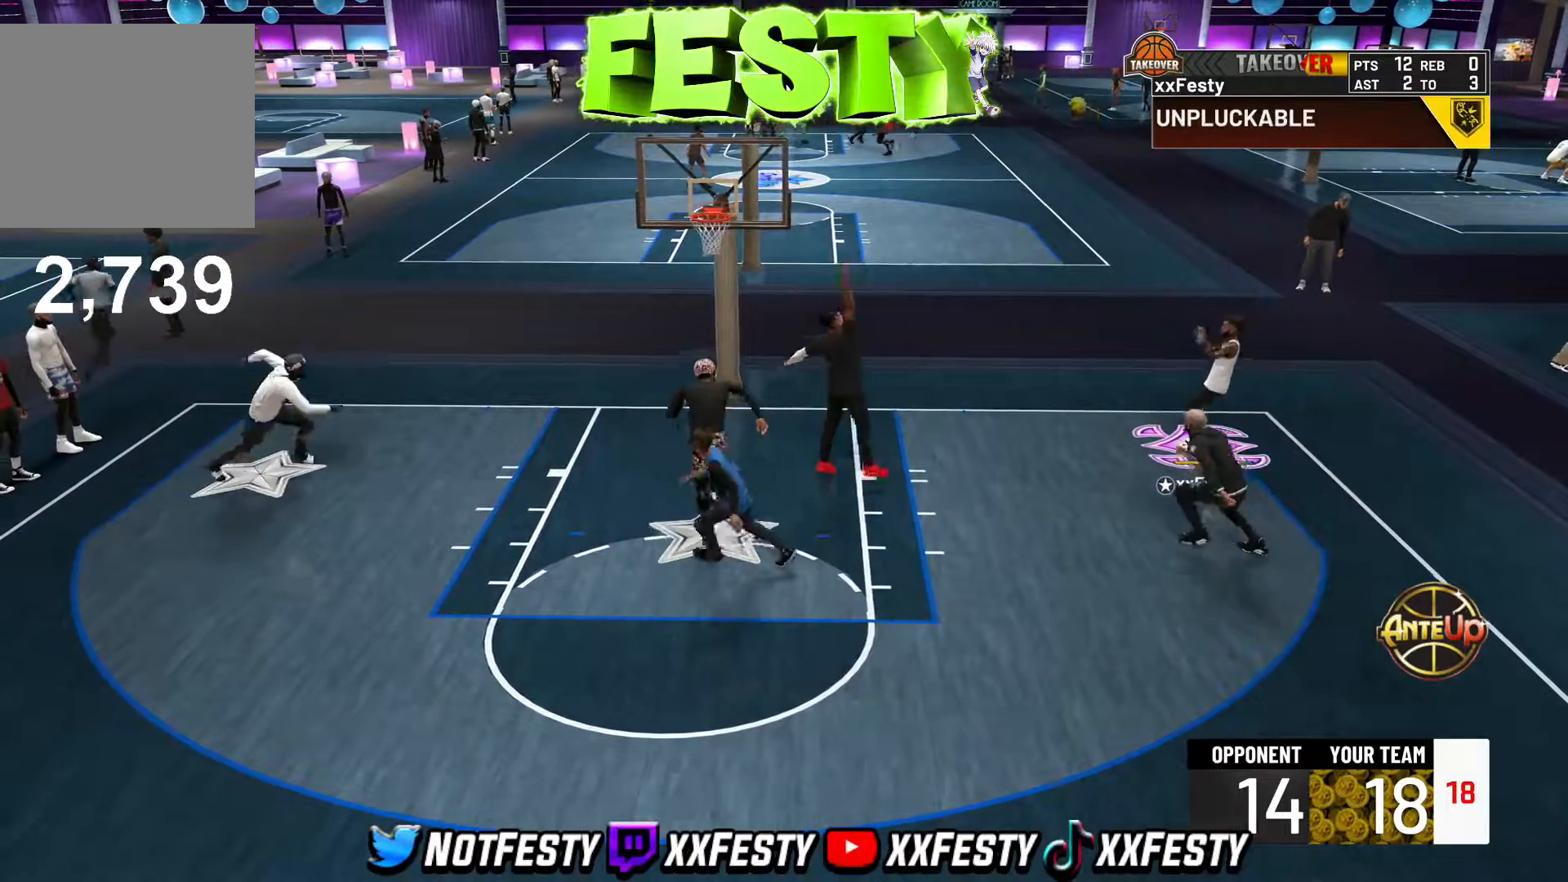
{"buttons": ["CROSS"], "left_stick": "down", "right_stick": "center", "events": [[83, "CROSS", "up"], [150, "CROSS", "down"], [233, "CROSS", "up"], [233, "left_stick", "down"], [317, "CROSS", "down"], [317, "L2", "down"], [400, "CROSS", "up"], [467, "CROSS", "down"], [467, "L2", "up"]]}
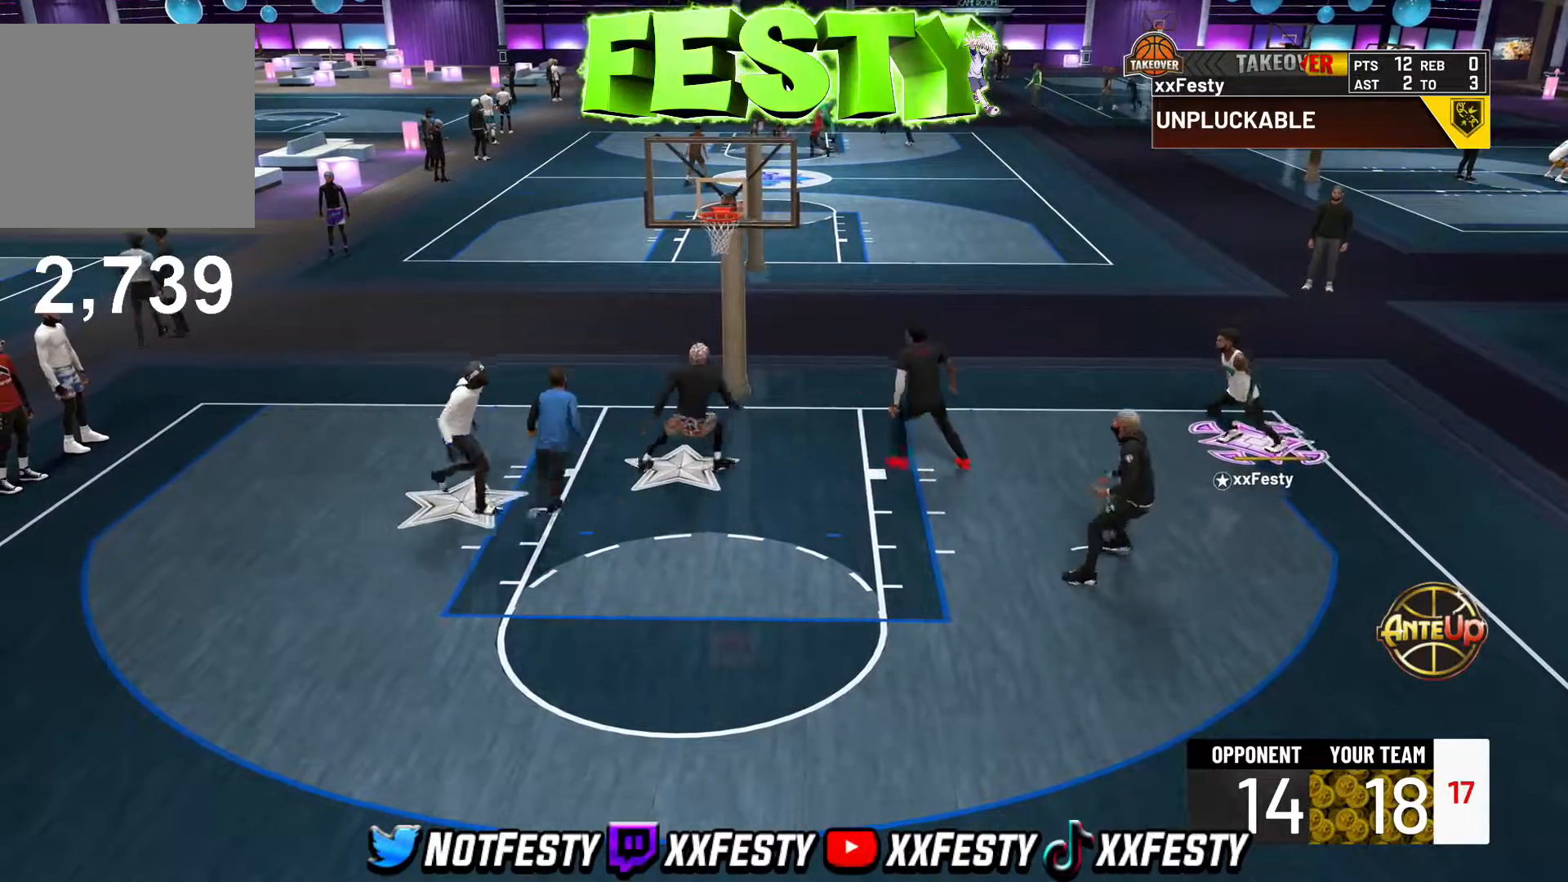
{"buttons": ["L2"], "left_stick": "down-left", "right_stick": "center", "events": [[33, "L2", "down"], [50, "CROSS", "up"], [117, "CROSS", "down"], [183, "CROSS", "up"], [217, "L2", "up"], [250, "CROSS", "down"], [300, "L2", "down"], [333, "CROSS", "up"], [400, "CROSS", "down"], [400, "left_stick", "down-left"], [483, "CROSS", "up"]]}
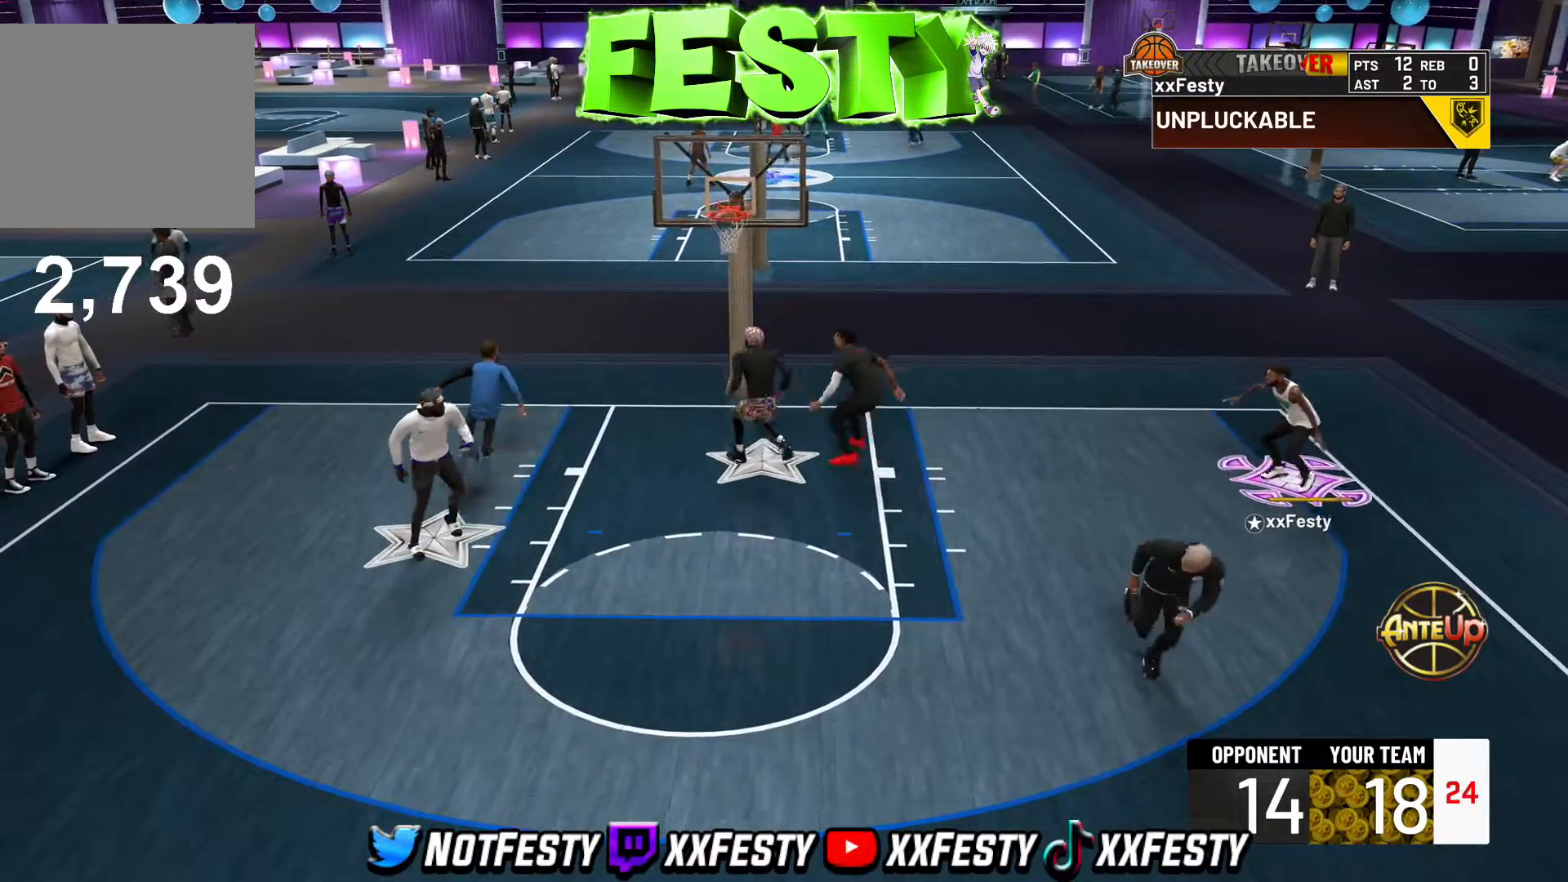
{"buttons": [], "left_stick": "up", "right_stick": "center", "events": [[17, "L2", "up"], [33, "CROSS", "down"], [117, "CROSS", "up"], [183, "CROSS", "down"], [250, "CROSS", "up"], [300, "left_stick", "up-left"], [350, "CROSS", "down"], [383, "CROSS", "up"], [417, "left_stick", "up"]]}
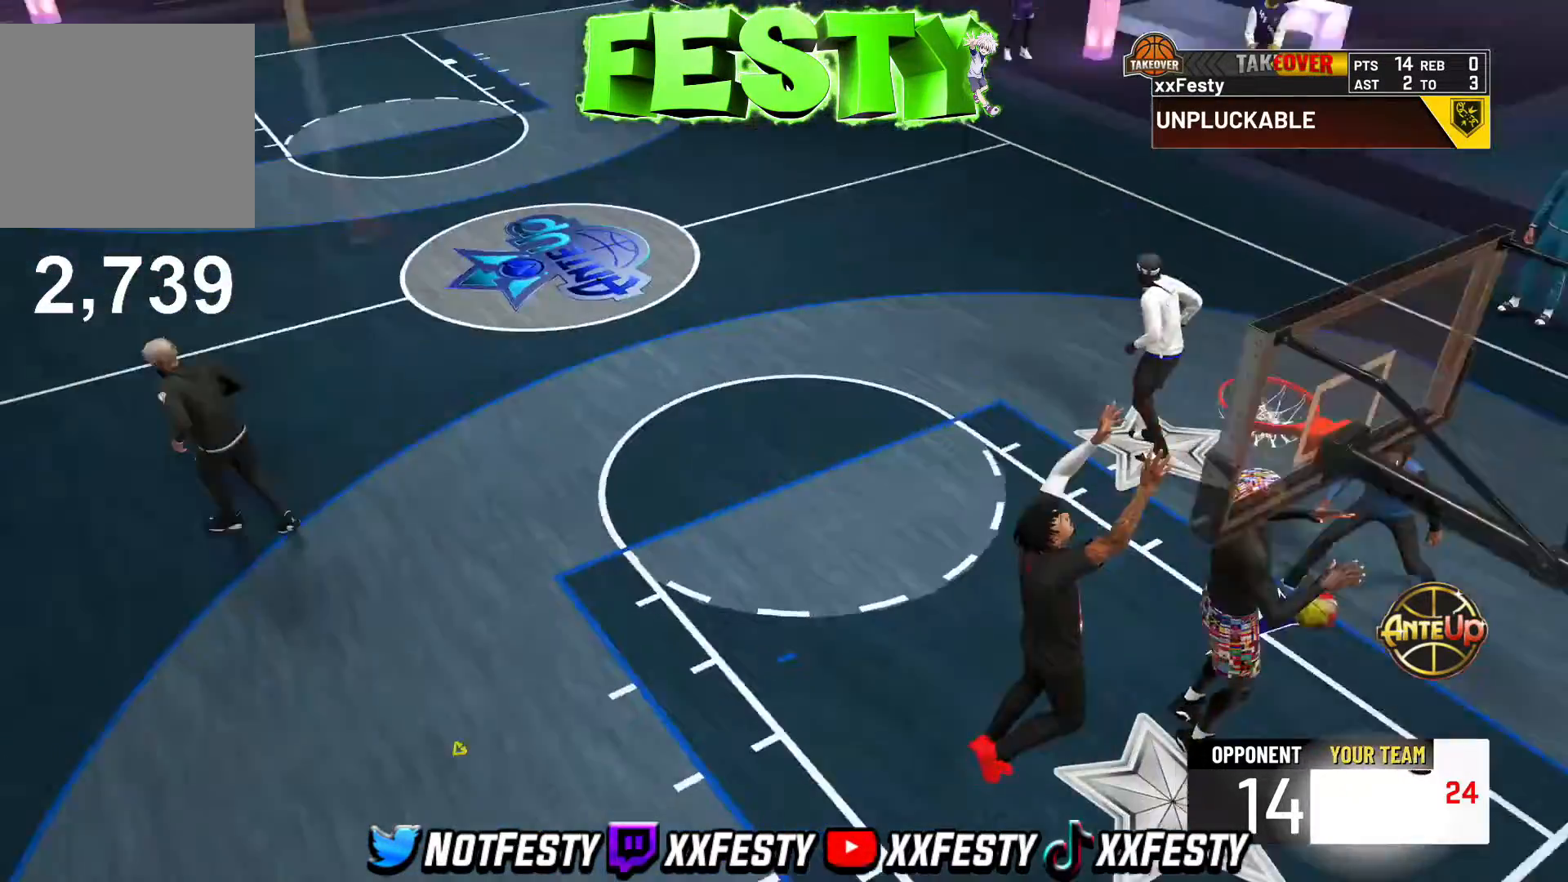
{"buttons": ["CROSS"], "left_stick": "up", "right_stick": "center", "events": [[17, "CROSS", "down"], [100, "CROSS", "up"], [200, "CROSS", "down"], [250, "CROSS", "up"], [483, "CROSS", "down"]]}
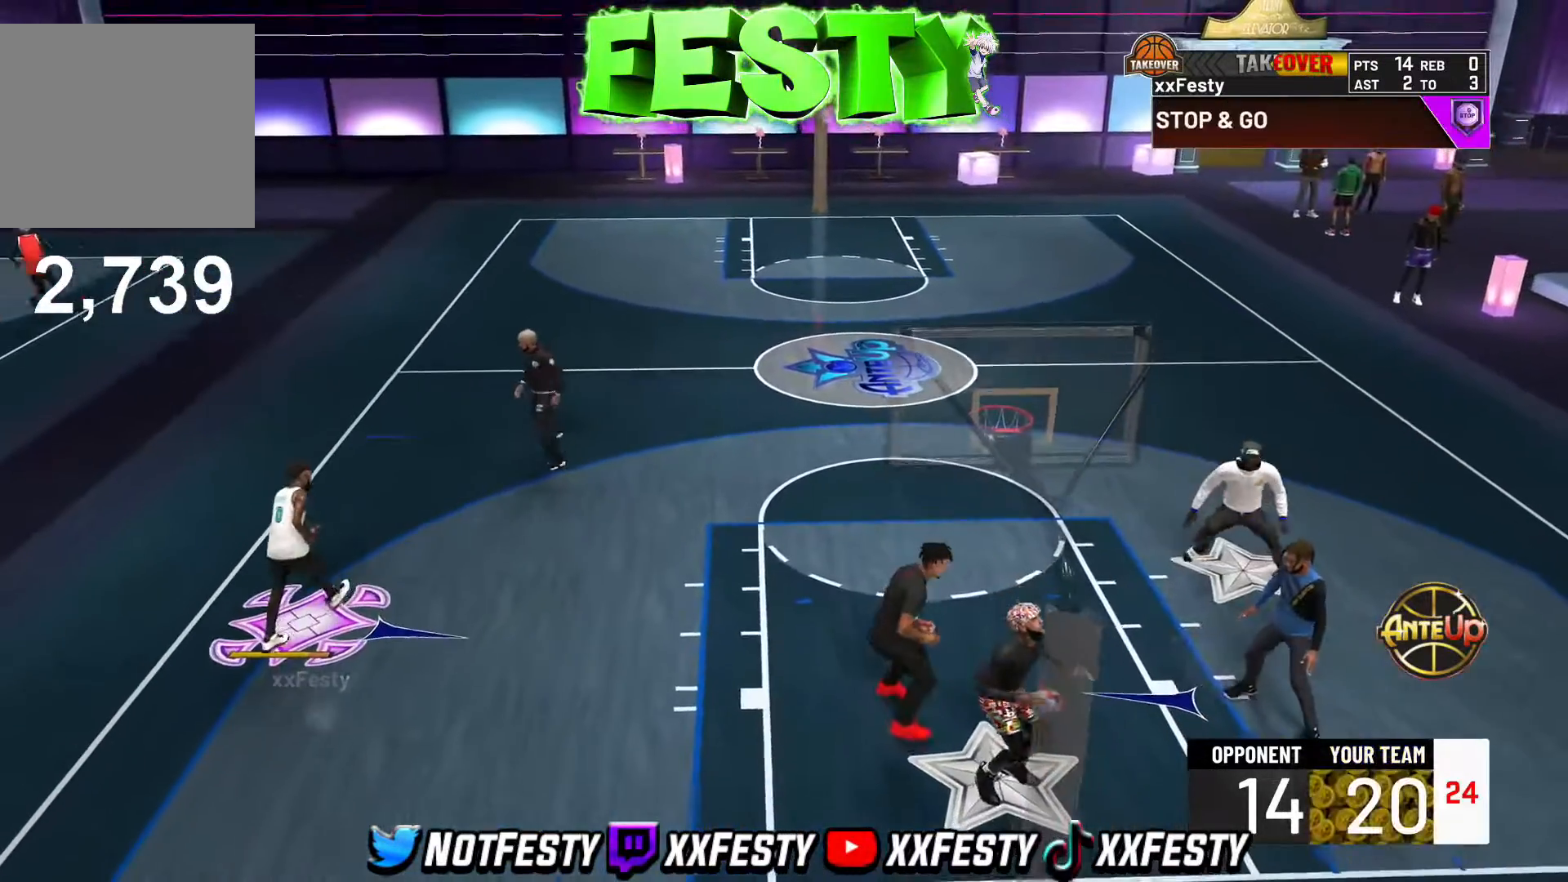
{"buttons": [], "left_stick": "up", "right_stick": "center", "events": [[50, "CROSS", "up"], [183, "CROSS", "down"], [250, "CROSS", "up"], [333, "CROSS", "down"], [417, "CROSS", "up"]]}
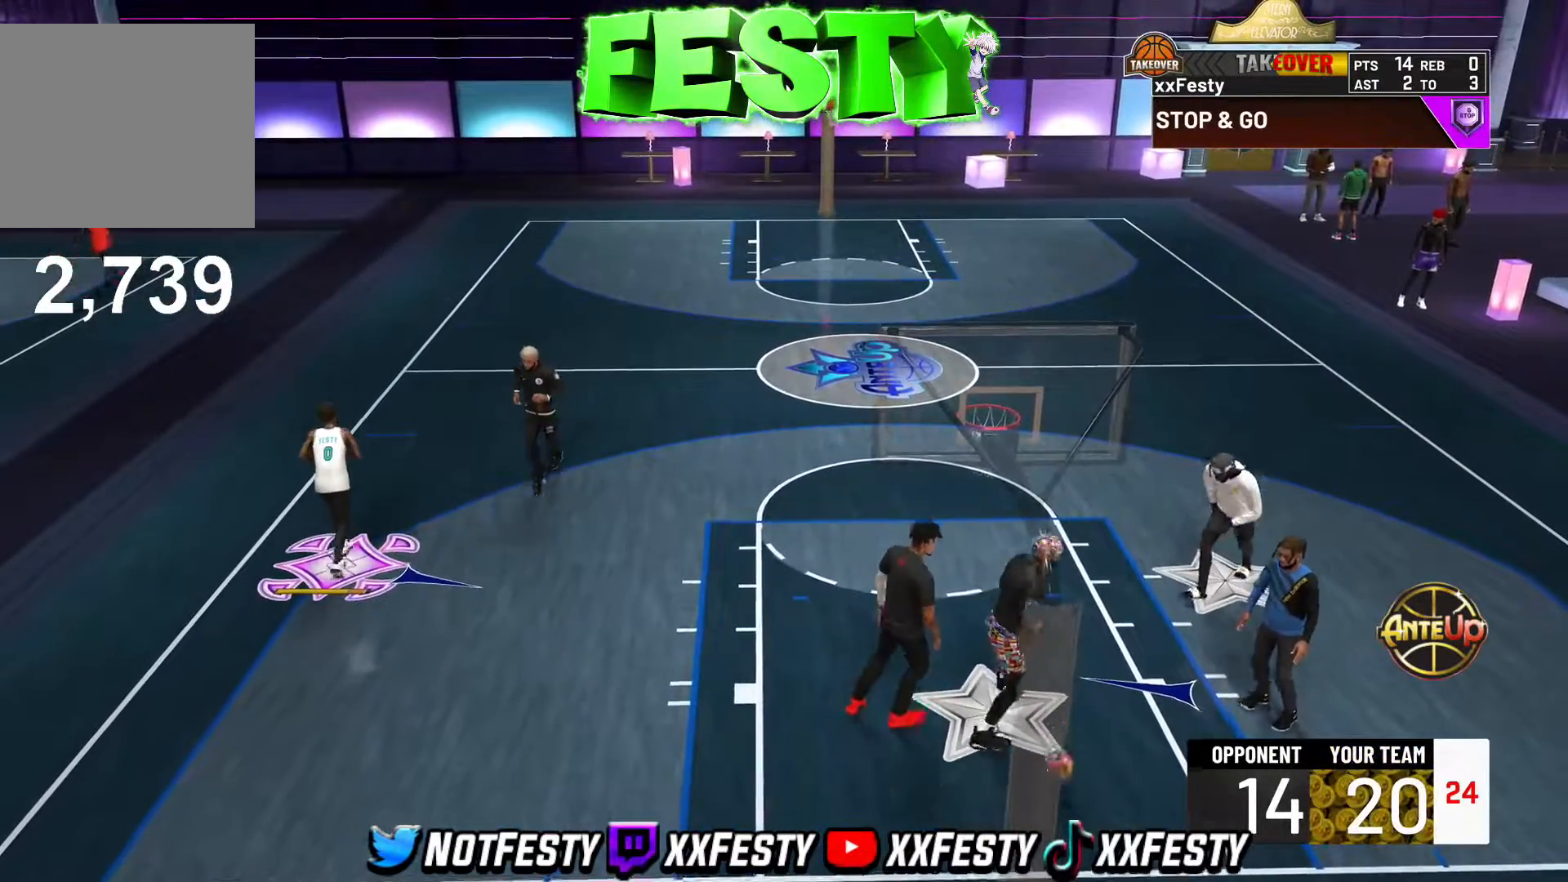
{"buttons": [], "left_stick": "up", "right_stick": "center", "events": [[17, "CROSS", "down"], [83, "CROSS", "up"]]}
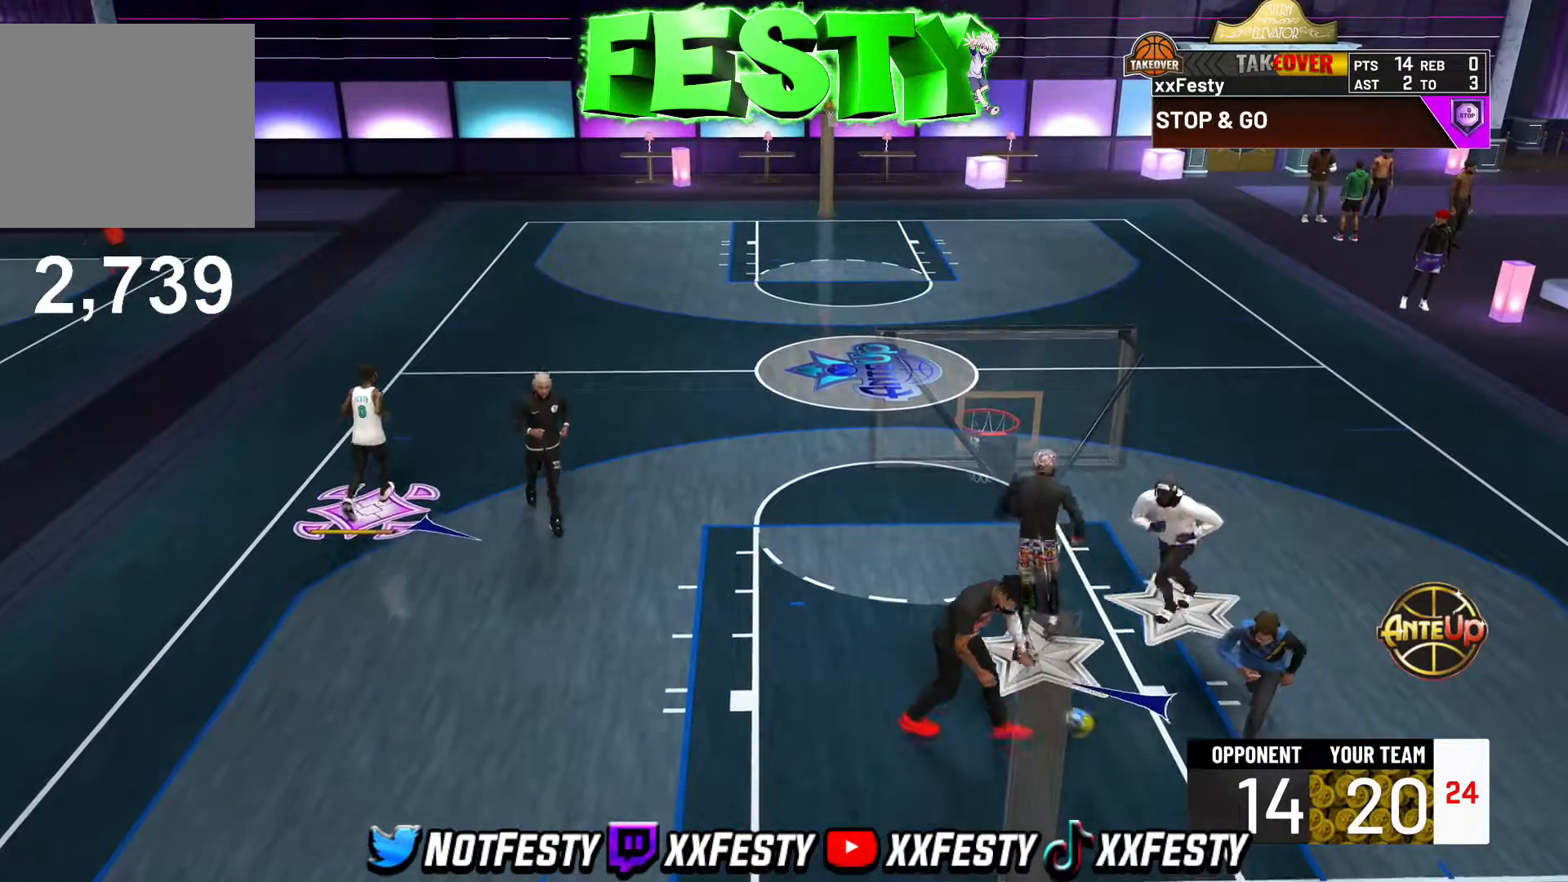
{"buttons": [], "left_stick": "up", "right_stick": "center", "events": [[50, "CROSS", "down"], [117, "CROSS", "up"], [217, "CROSS", "down"], [283, "CROSS", "up"], [383, "CROSS", "down"], [450, "CROSS", "up"]]}
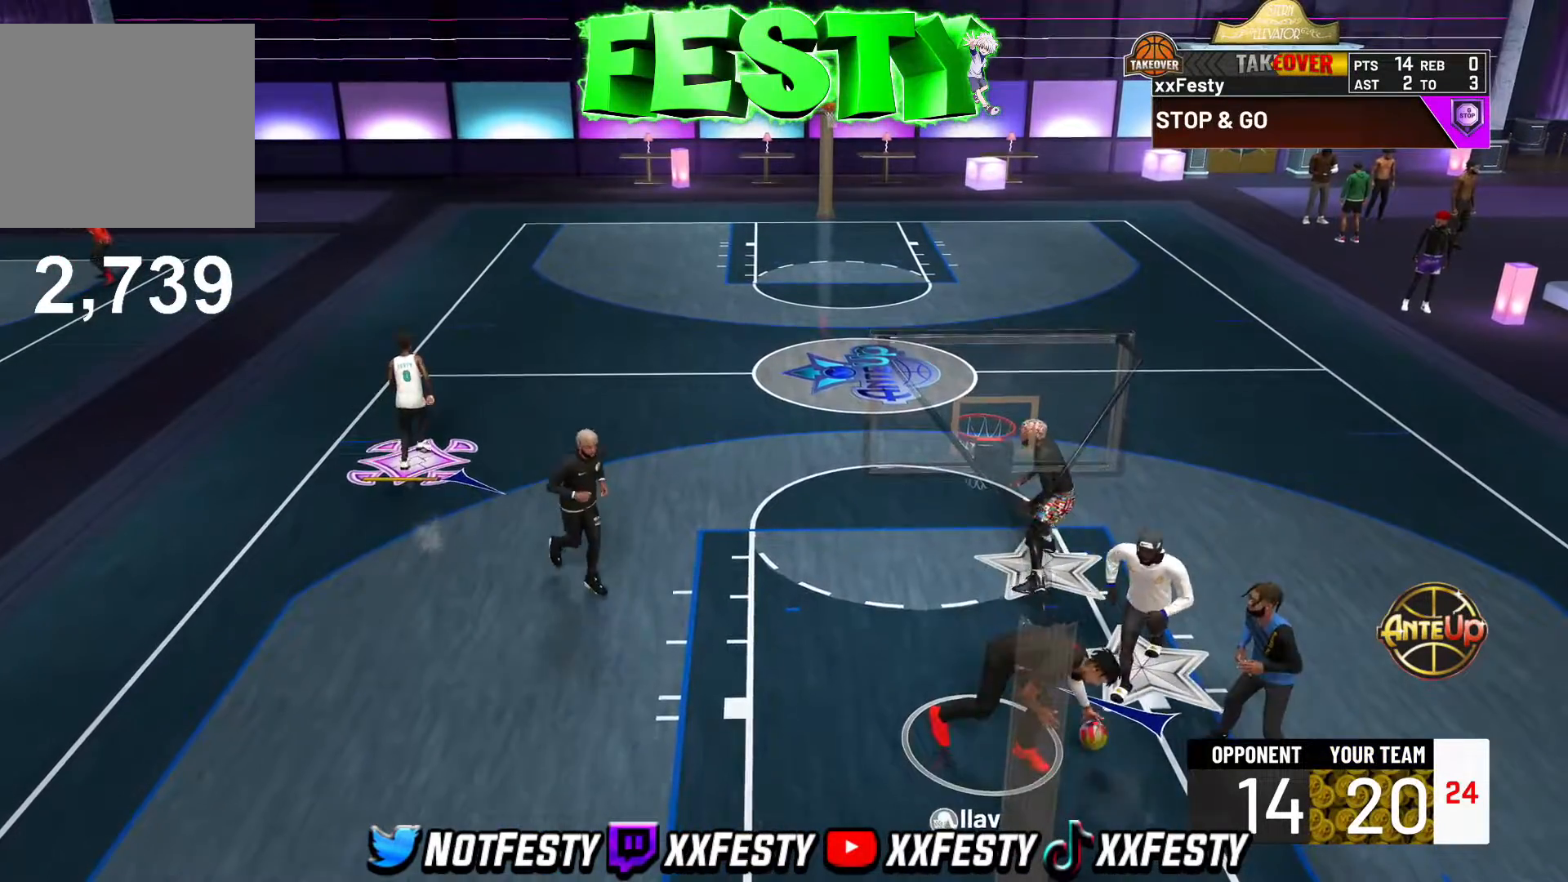
{"buttons": [], "left_stick": "up-right", "right_stick": "center", "events": [[50, "CROSS", "down"], [117, "CROSS", "up"], [150, "left_stick", "up-right"], [217, "CROSS", "down"], [283, "CROSS", "up"]]}
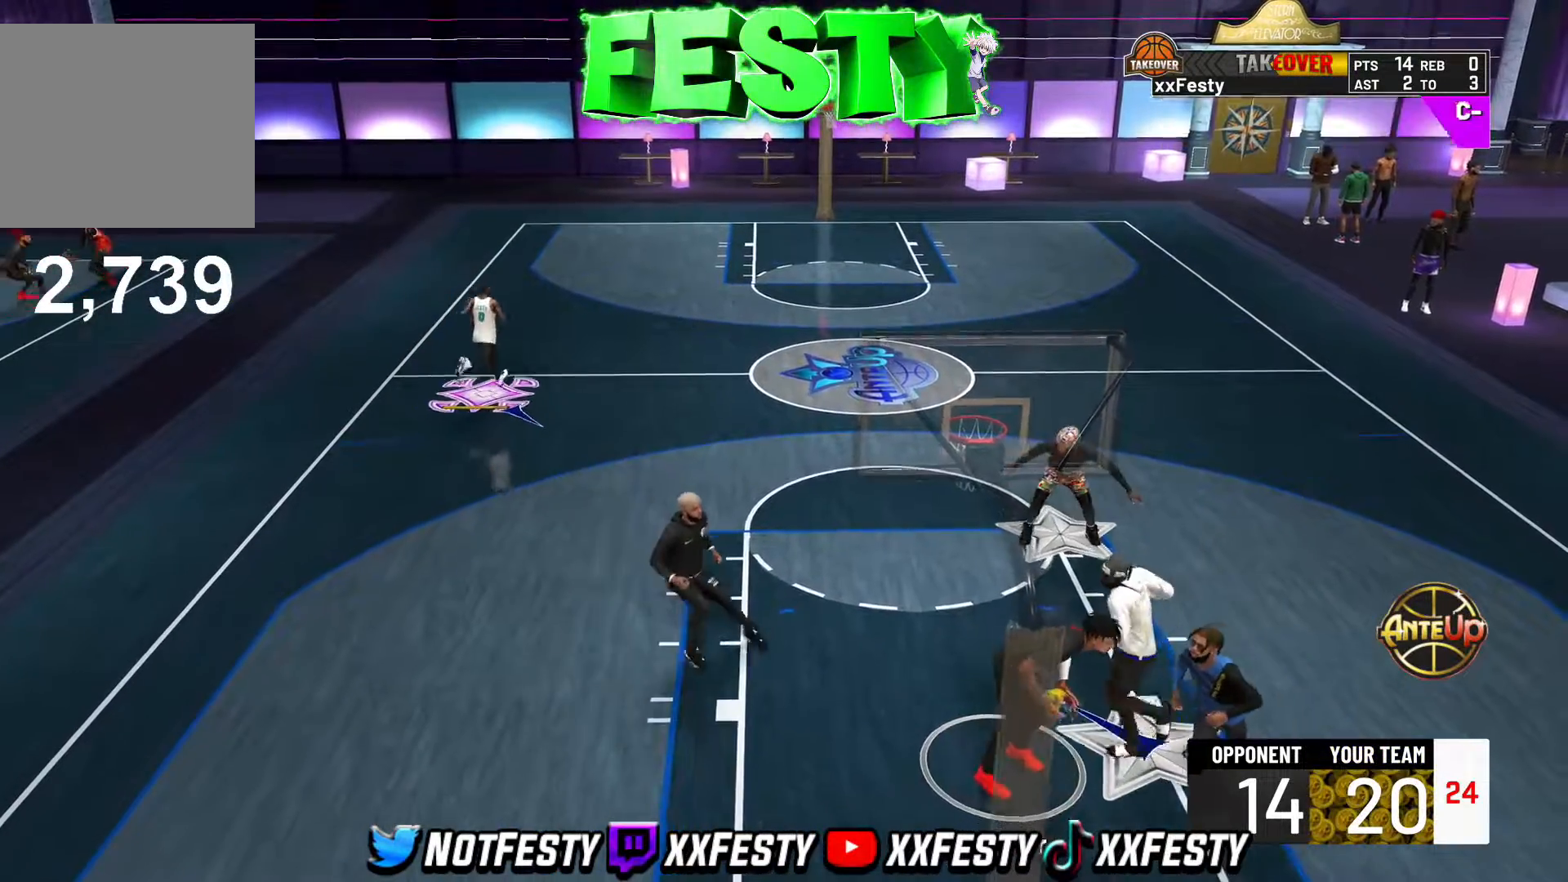
{"buttons": [], "left_stick": "right", "right_stick": "center", "events": [[250, "CROSS", "down"], [350, "left_stick", "right"], [367, "CROSS", "up"]]}
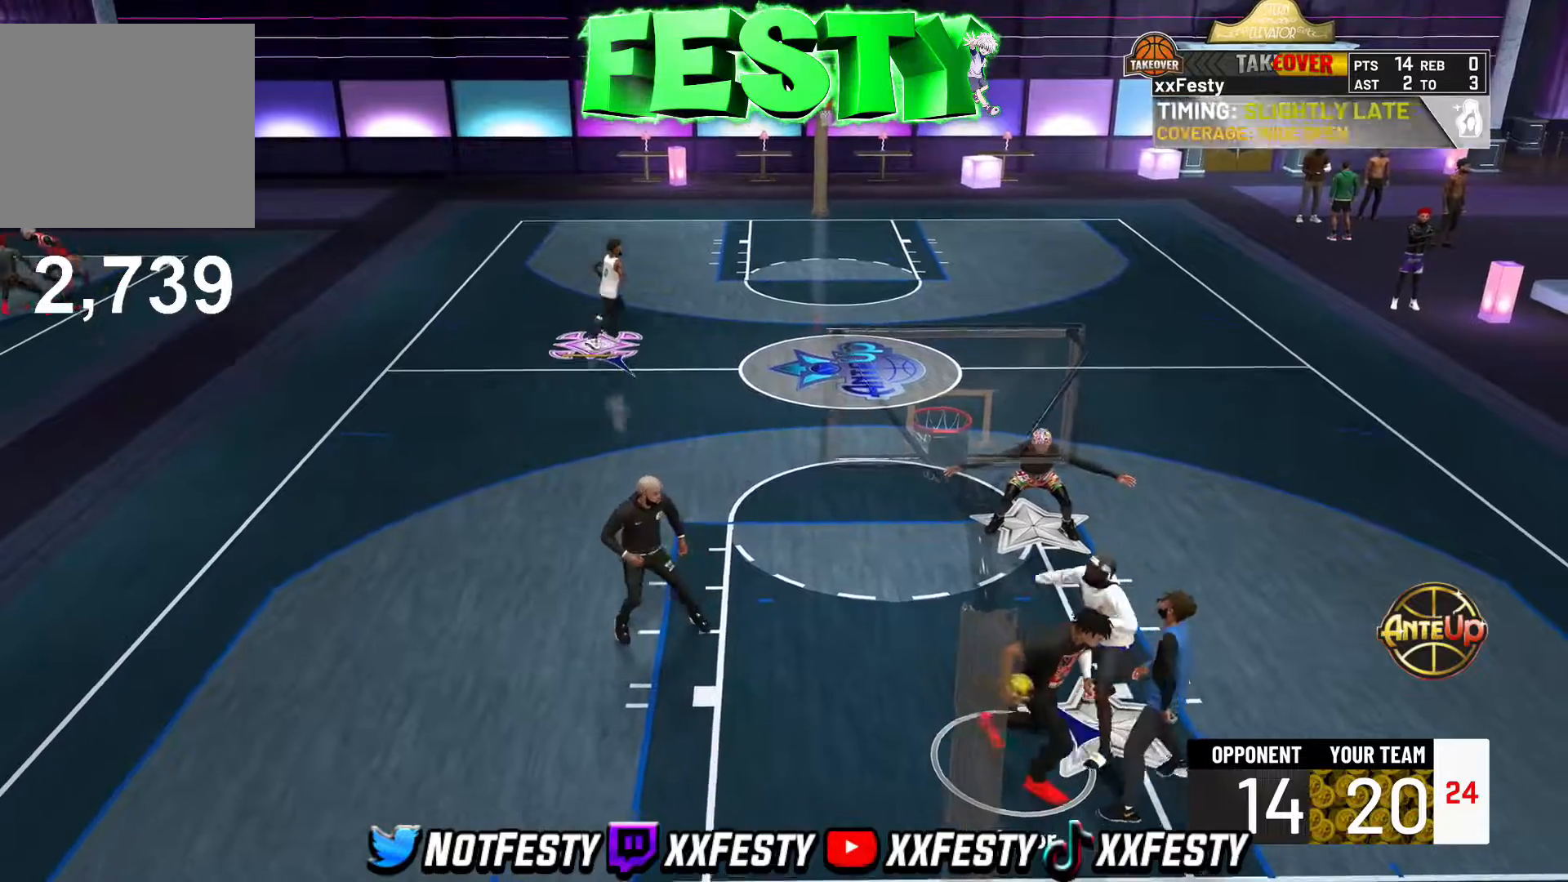
{"buttons": ["CROSS"], "left_stick": "down-left", "right_stick": "center", "events": [[183, "left_stick", "down"], [200, "CROSS", "down"], [217, "CROSS", "up"], [333, "CROSS", "down"], [333, "left_stick", "down-left"], [417, "CROSS", "up"], [500, "CROSS", "down"]]}
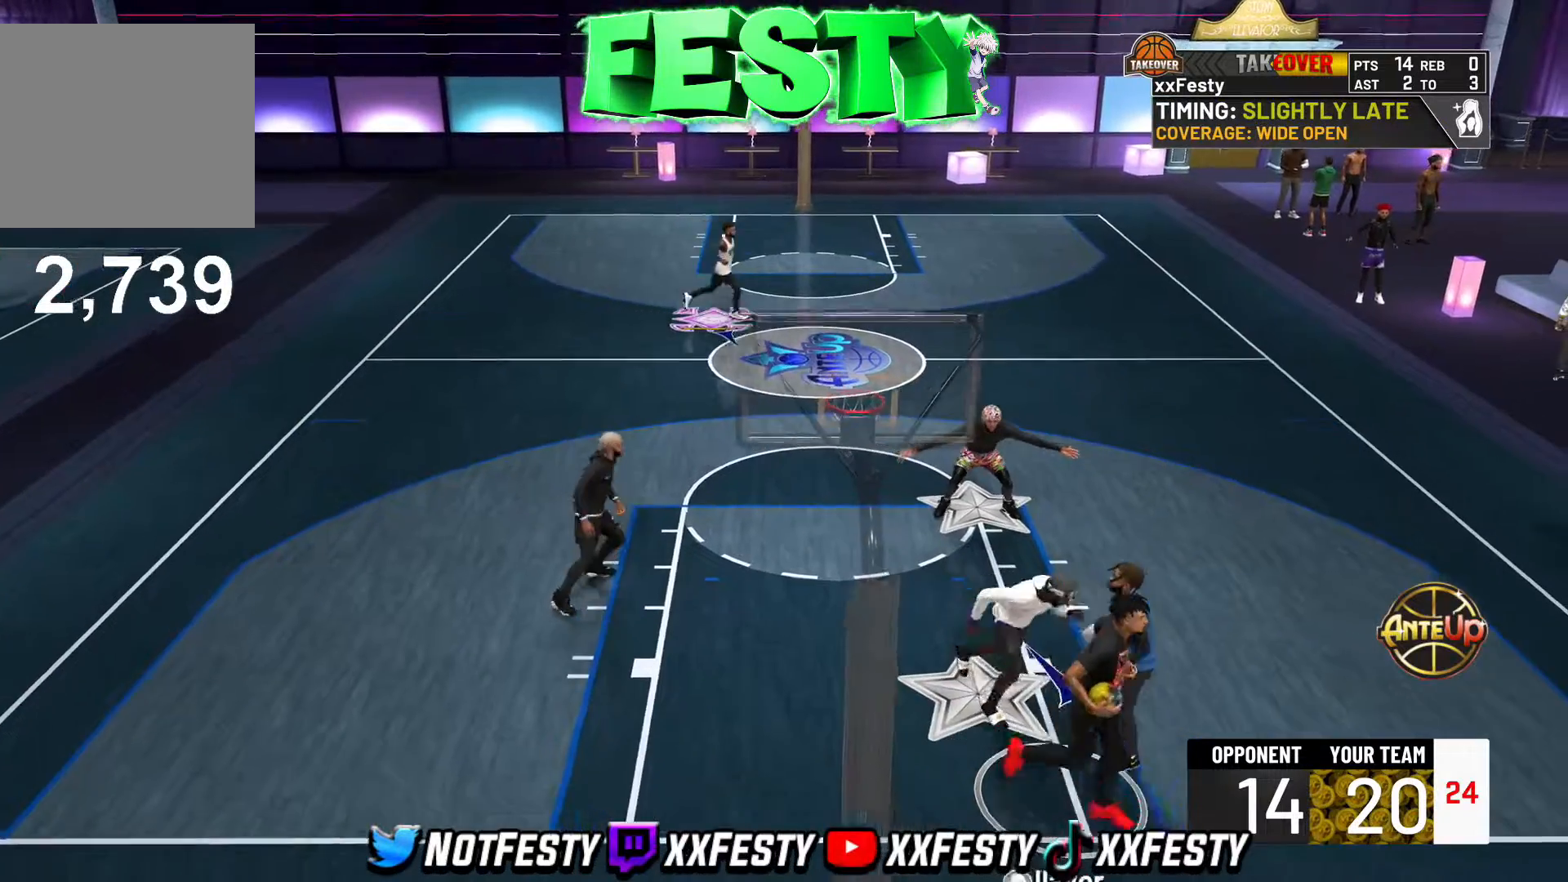
{"buttons": ["CROSS", "L2"], "left_stick": "left", "right_stick": "center", "events": [[50, "CROSS", "up"], [133, "L2", "down"], [150, "CROSS", "down"], [217, "CROSS", "up"], [300, "CROSS", "down"], [367, "CROSS", "up"], [433, "CROSS", "down"], [467, "left_stick", "left"]]}
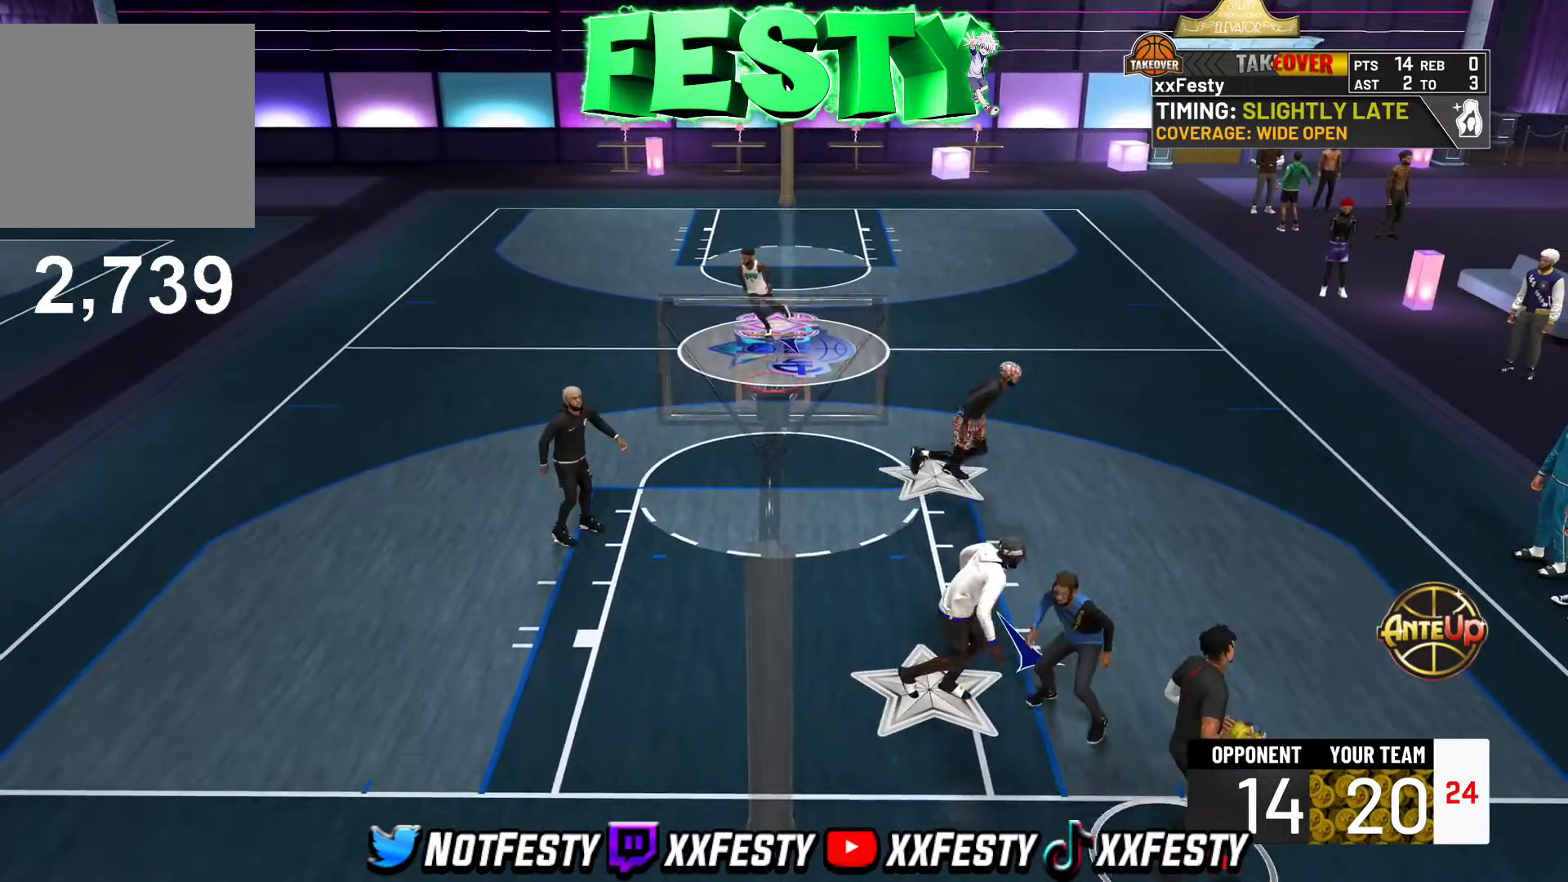
{"buttons": [], "left_stick": "down-left", "right_stick": "center", "events": [[17, "CROSS", "up"], [83, "CROSS", "down"], [83, "left_stick", "down-left"], [100, "L2", "up"], [167, "CROSS", "up"], [183, "L2", "down"], [200, "left_stick", "down"], [250, "CROSS", "down"], [333, "CROSS", "up"], [417, "CROSS", "down"], [433, "L2", "up"], [483, "CROSS", "up"], [483, "left_stick", "down-left"]]}